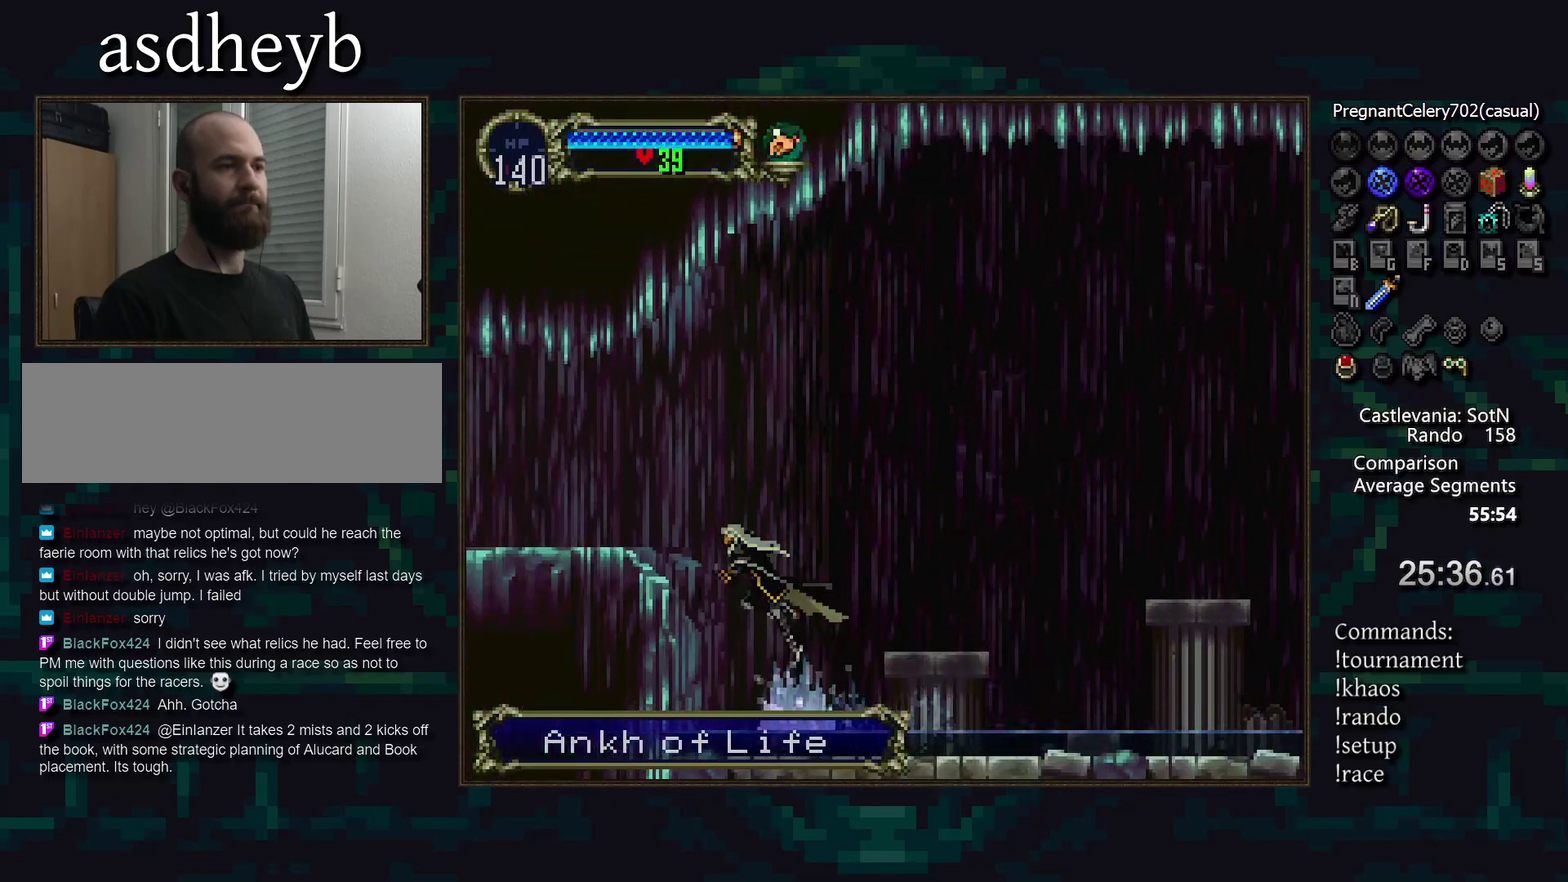
Gameplay with a controller (PlayStation layout); each line is a JSON object with the inputs held at the frame after it. "events" lists button and stick changes between this image and that frame as [ms after this image, input, new state], when the widget could be followed in between. Not read: CIRCLE CROSS DPAD_LEFT DPAD_RIGHT L3 R3.
{"buttons": ["TRIANGLE"], "events": [[200, "DPAD_DOWN", "down"], [317, "DPAD_DOWN", "up"], [467, "TRIANGLE", "down"]]}
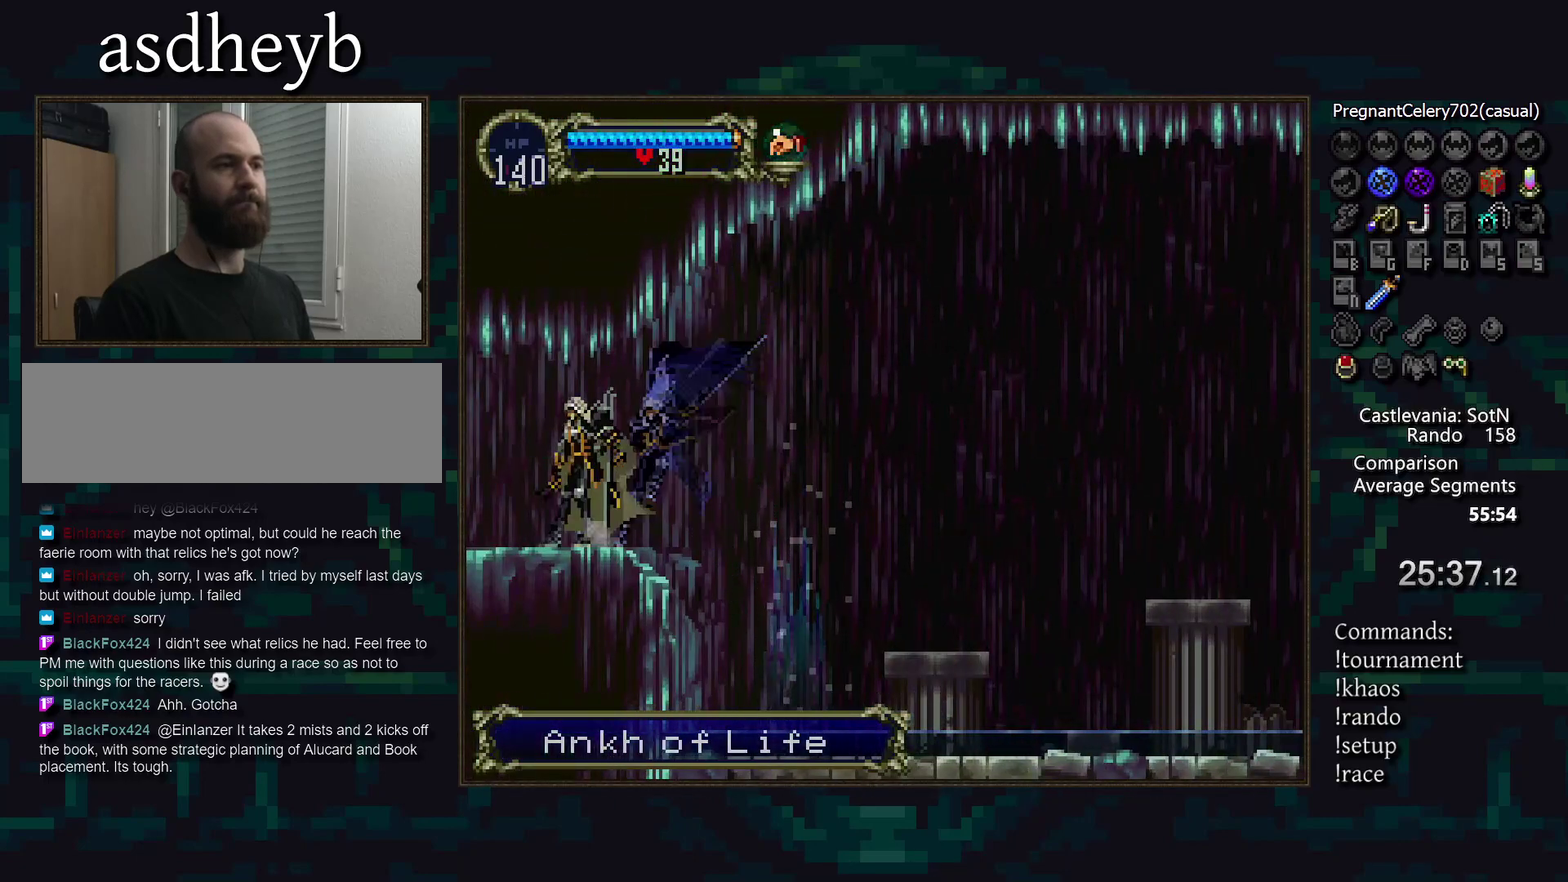
{"buttons": [], "events": [[17, "TRIANGLE", "up"], [250, "TRIANGLE", "down"], [317, "TRIANGLE", "up"], [383, "TRIANGLE", "down"], [450, "TRIANGLE", "up"]]}
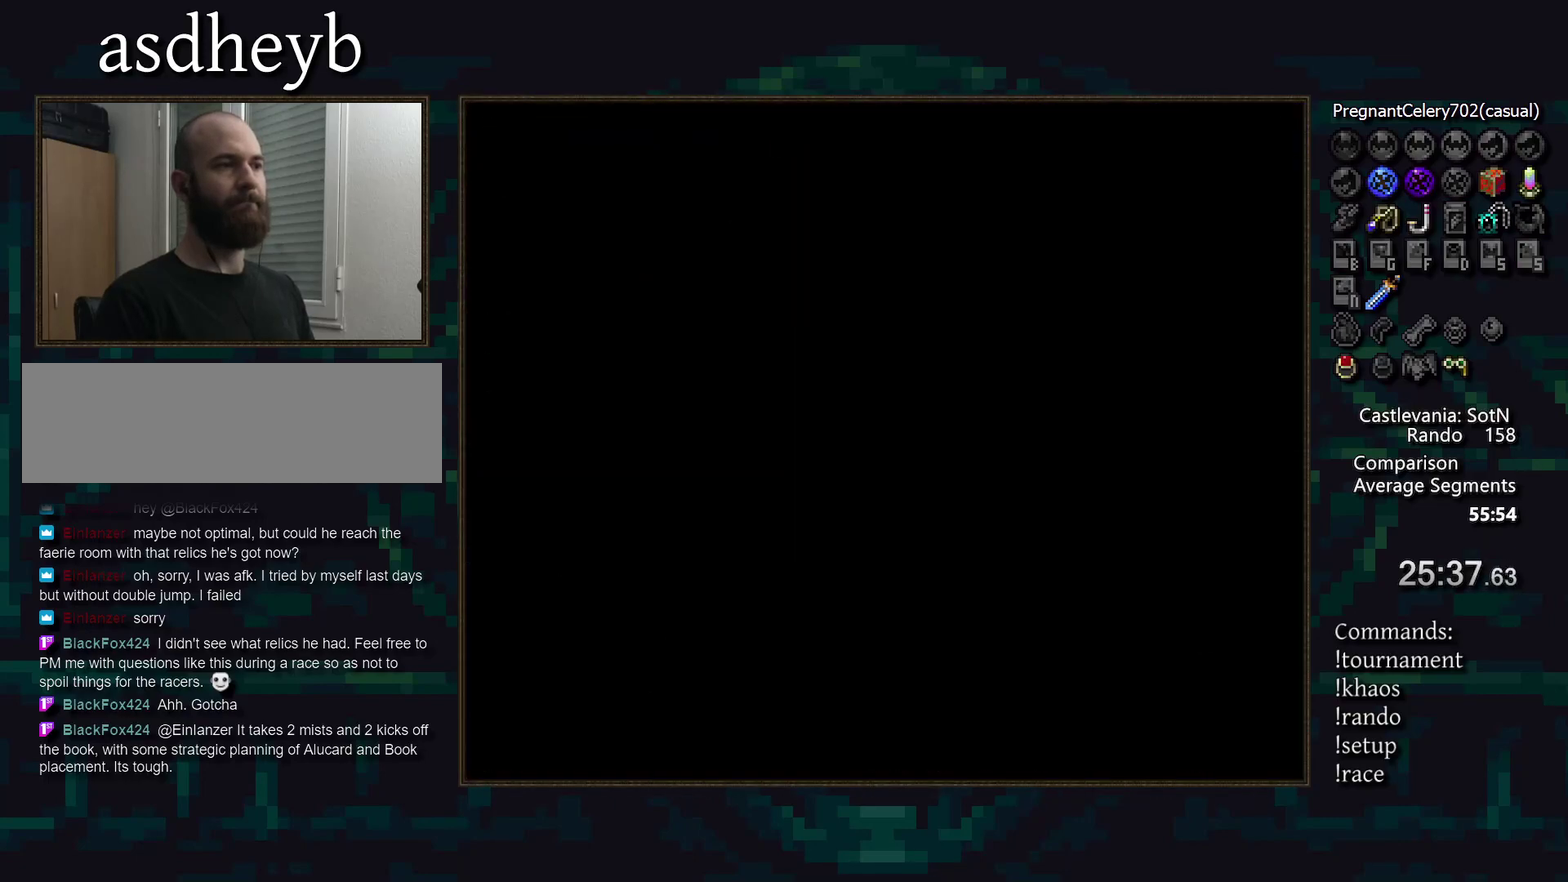
{"buttons": [], "events": [[50, "TRIANGLE", "down"], [117, "TRIANGLE", "up"], [200, "TRIANGLE", "down"], [267, "TRIANGLE", "up"], [367, "TRIANGLE", "down"], [417, "TRIANGLE", "up"]]}
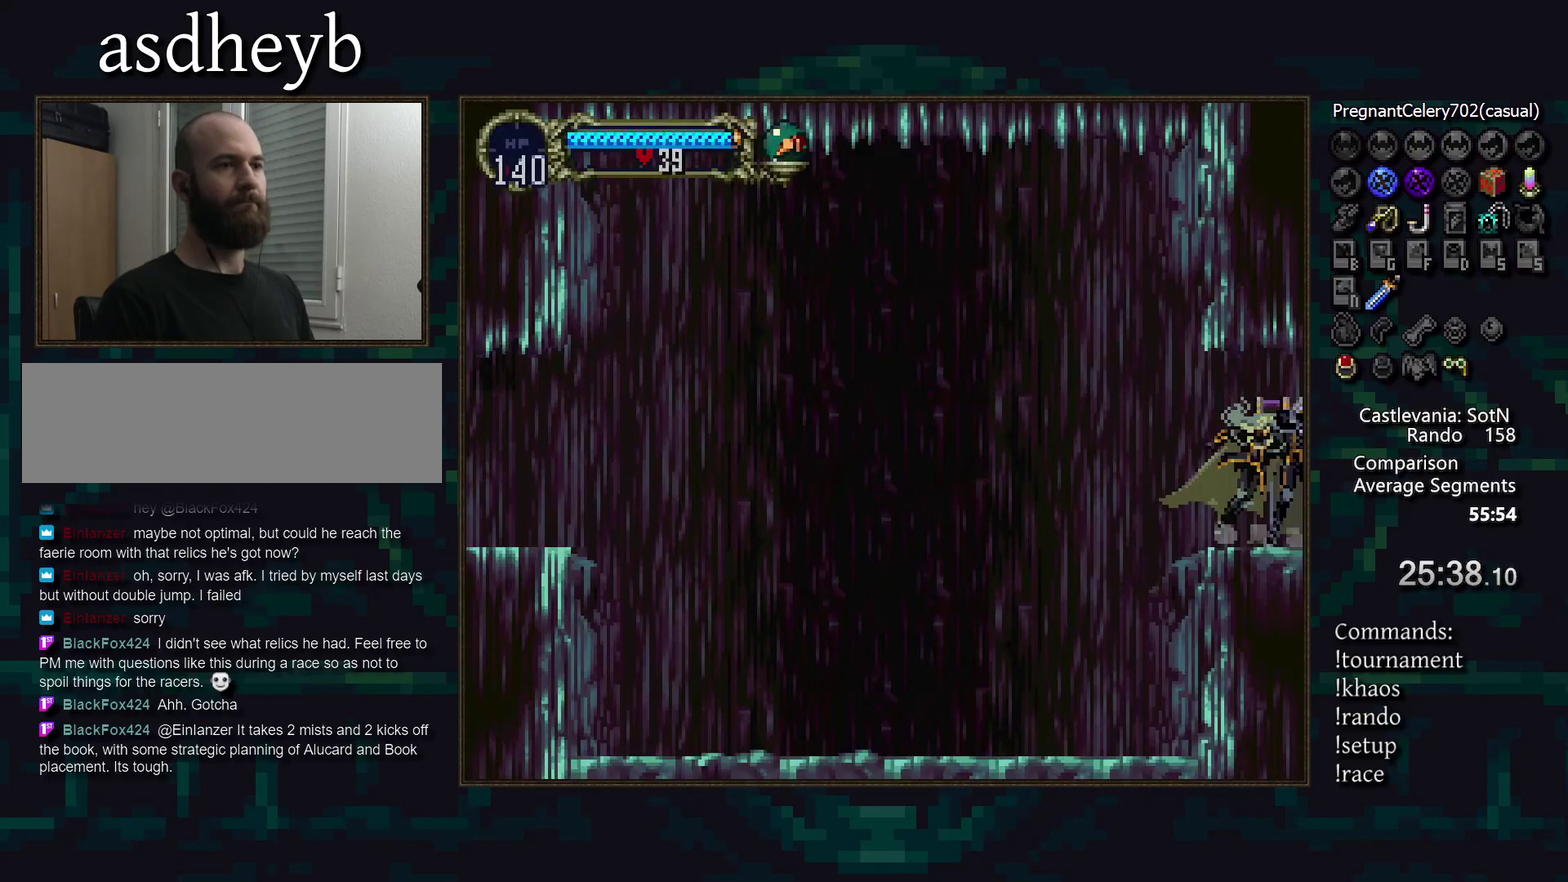
{"buttons": [], "events": [[17, "TRIANGLE", "down"], [100, "TRIANGLE", "up"], [367, "TRIANGLE", "down"], [433, "TRIANGLE", "up"]]}
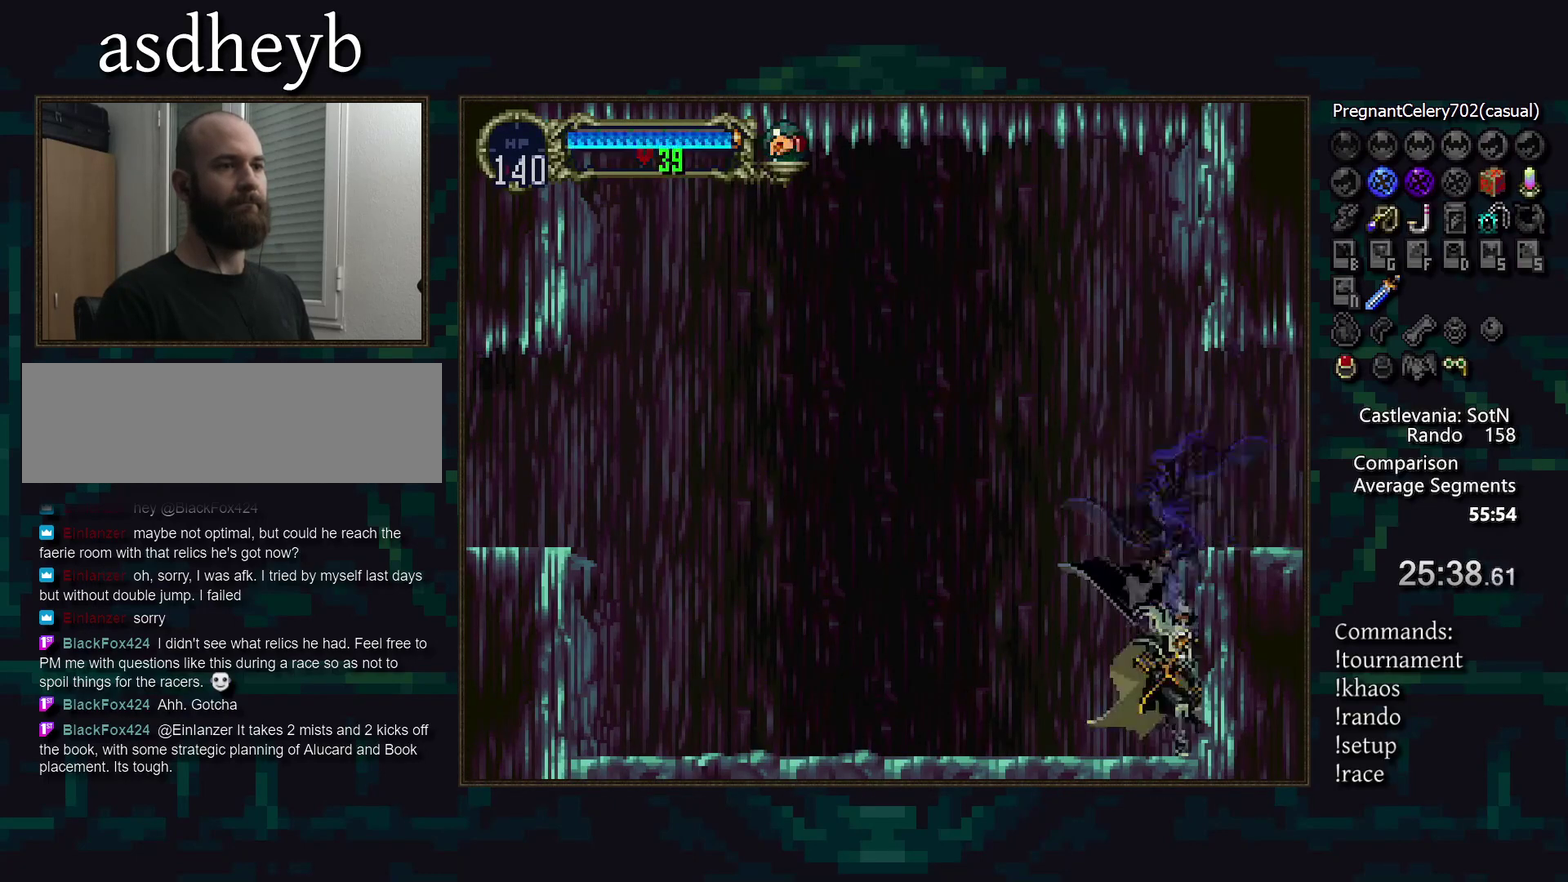
{"buttons": [], "events": [[17, "TRIANGLE", "down"], [67, "TRIANGLE", "up"], [150, "TRIANGLE", "down"], [217, "TRIANGLE", "up"], [300, "TRIANGLE", "down"], [367, "TRIANGLE", "up"], [450, "TRIANGLE", "down"], [500, "TRIANGLE", "up"]]}
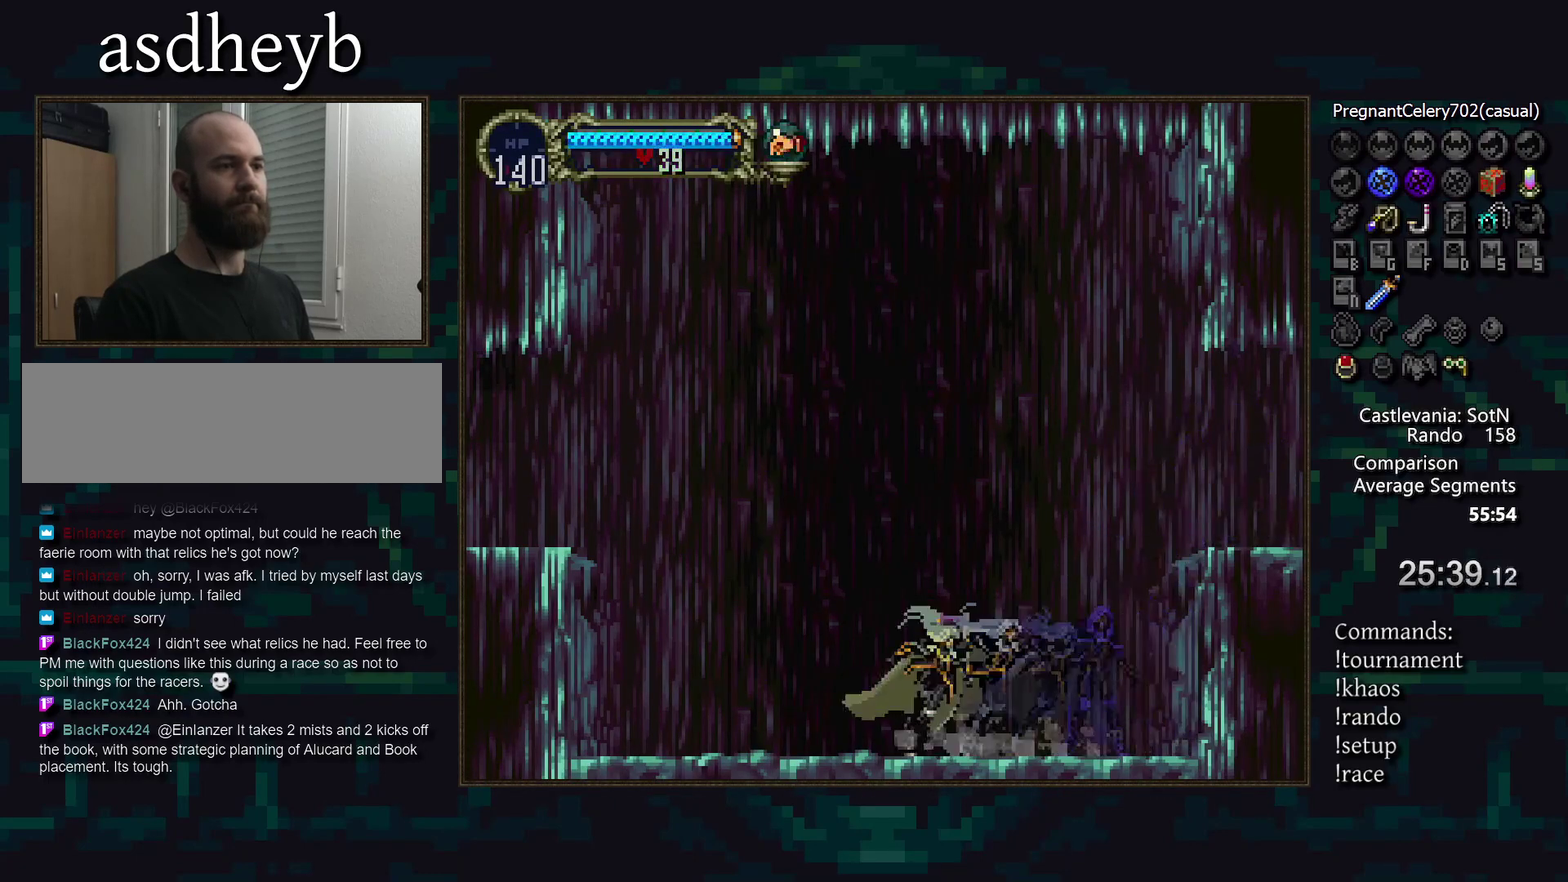
{"buttons": [], "events": [[100, "TRIANGLE", "down"], [150, "TRIANGLE", "up"]]}
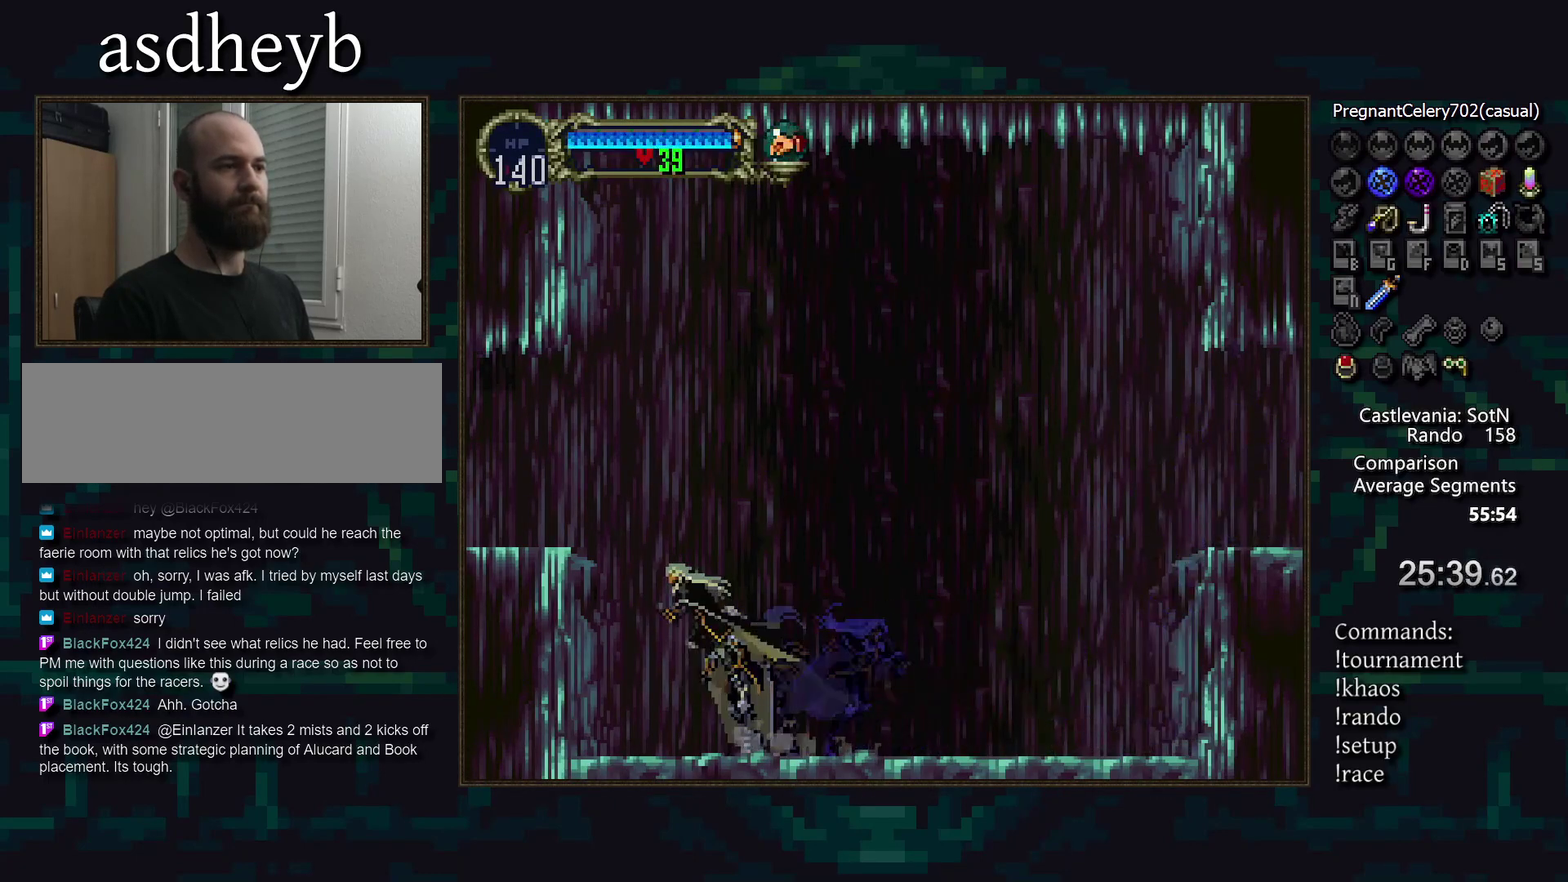
{"buttons": [], "events": [[317, "DPAD_DOWN", "down"], [367, "DPAD_DOWN", "up"]]}
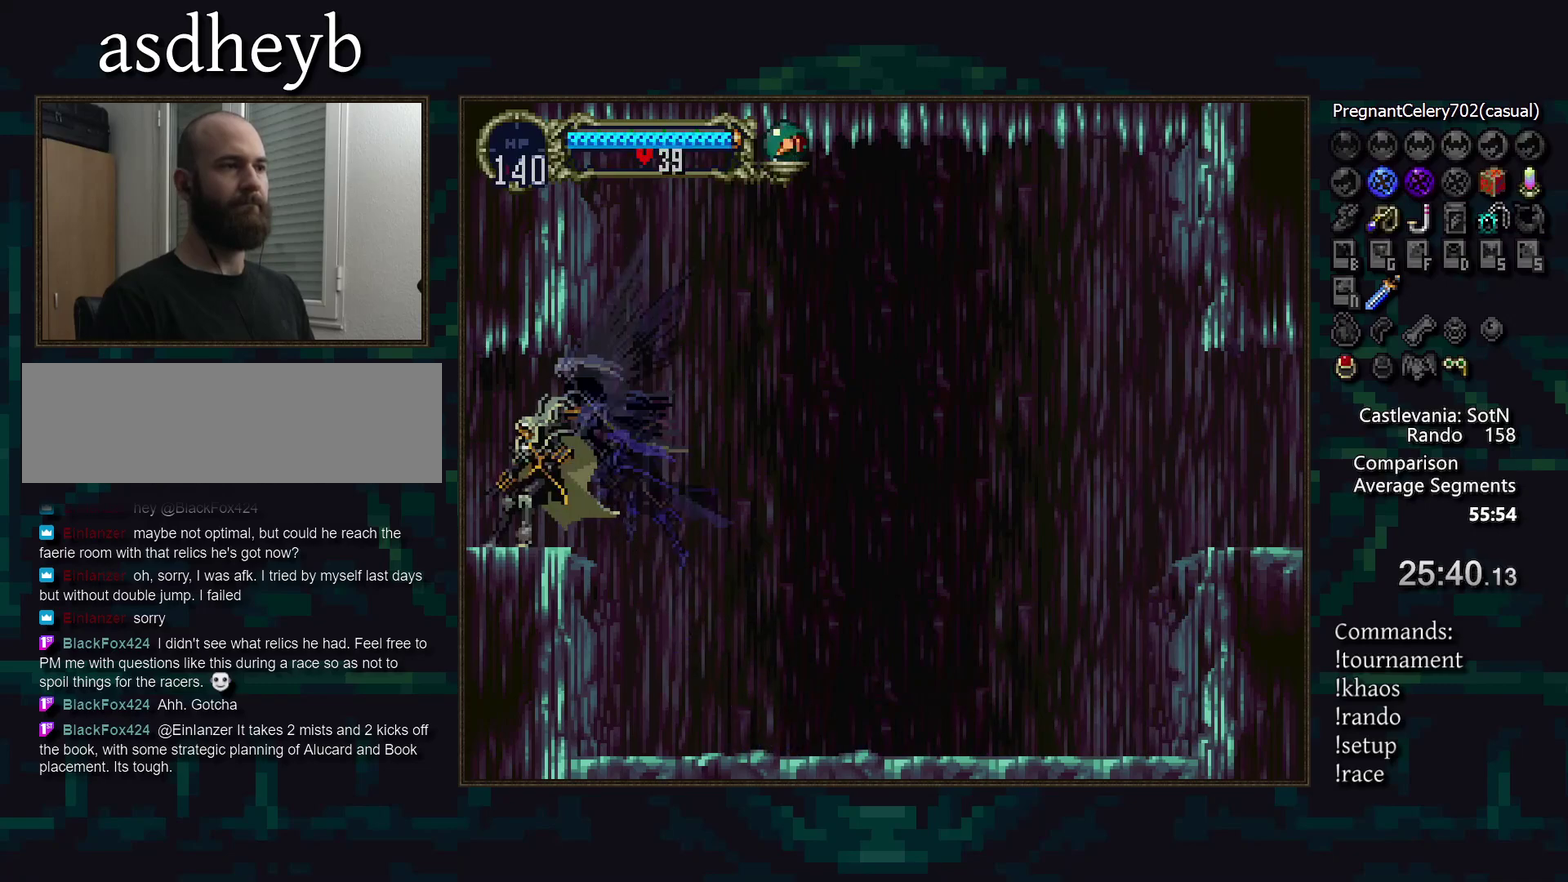
{"buttons": [], "events": []}
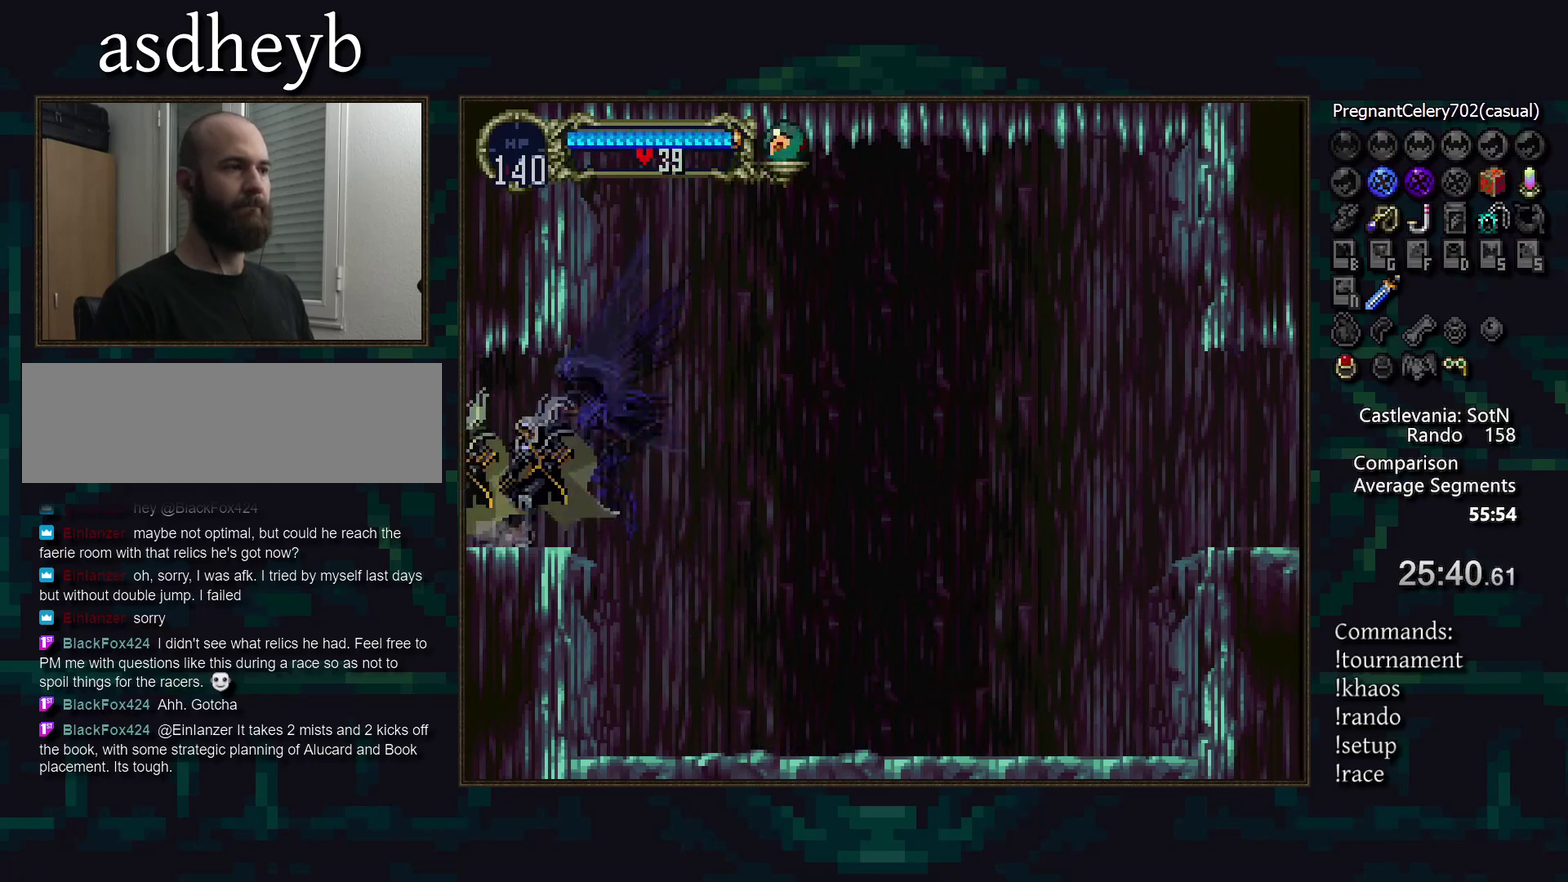
{"buttons": [], "events": []}
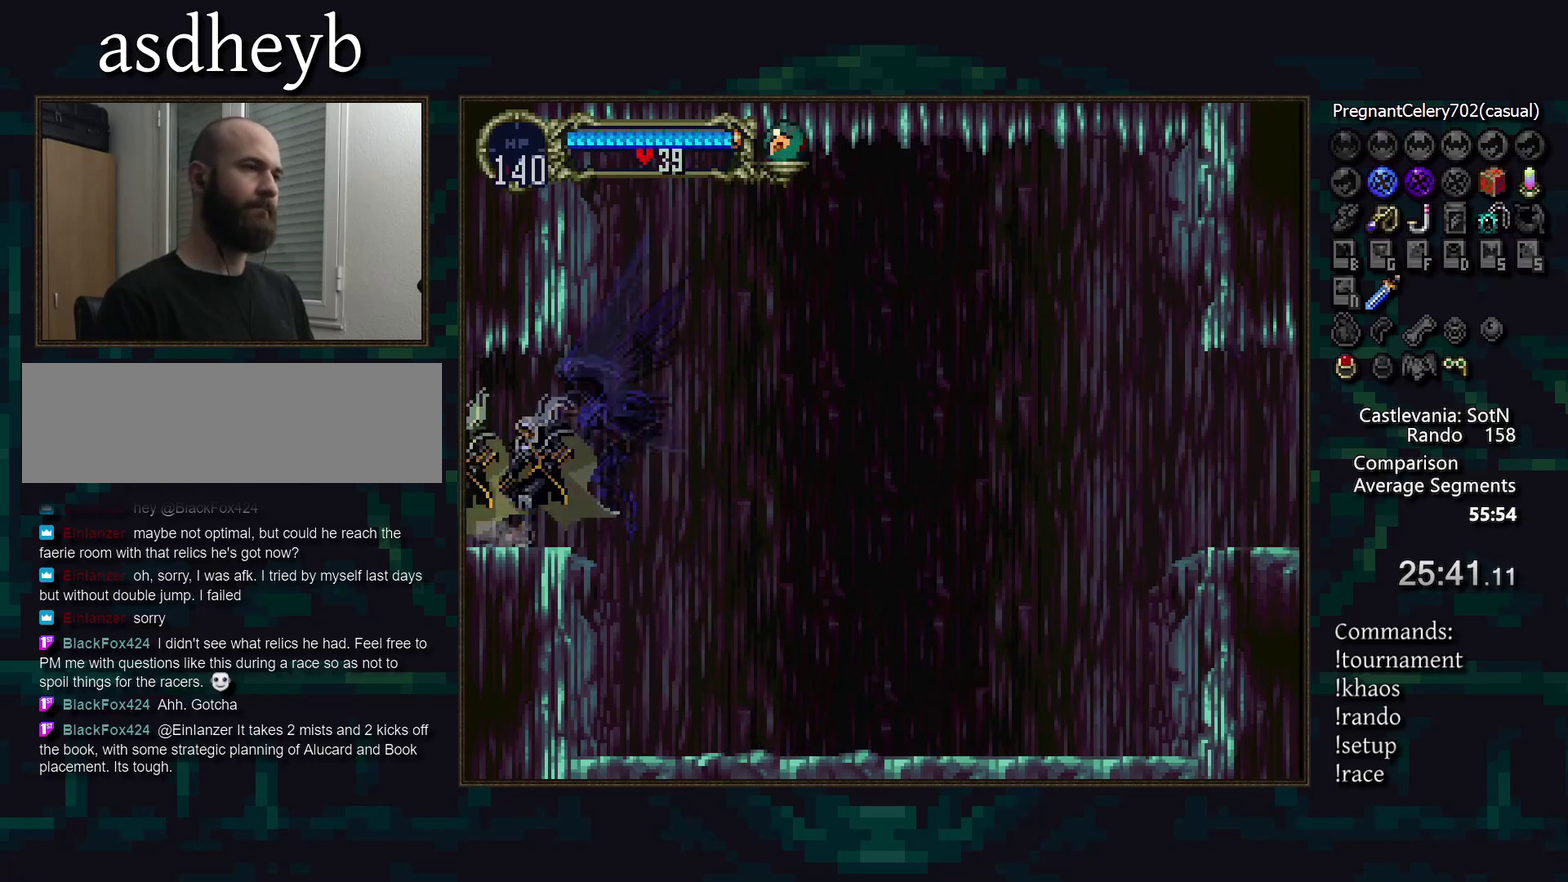
{"buttons": [], "events": []}
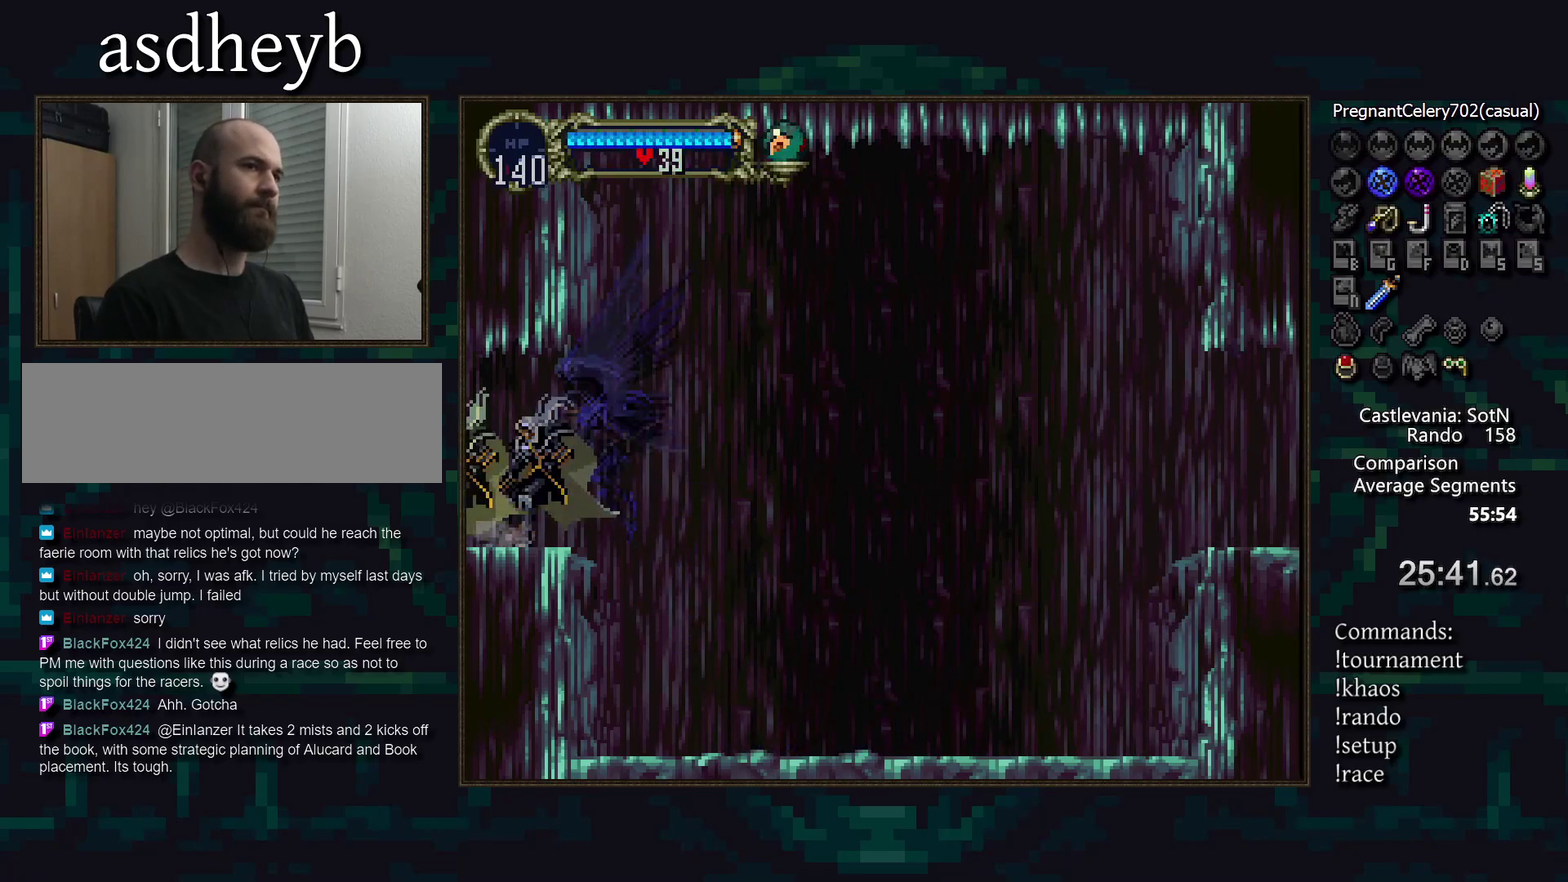
{"buttons": [], "events": []}
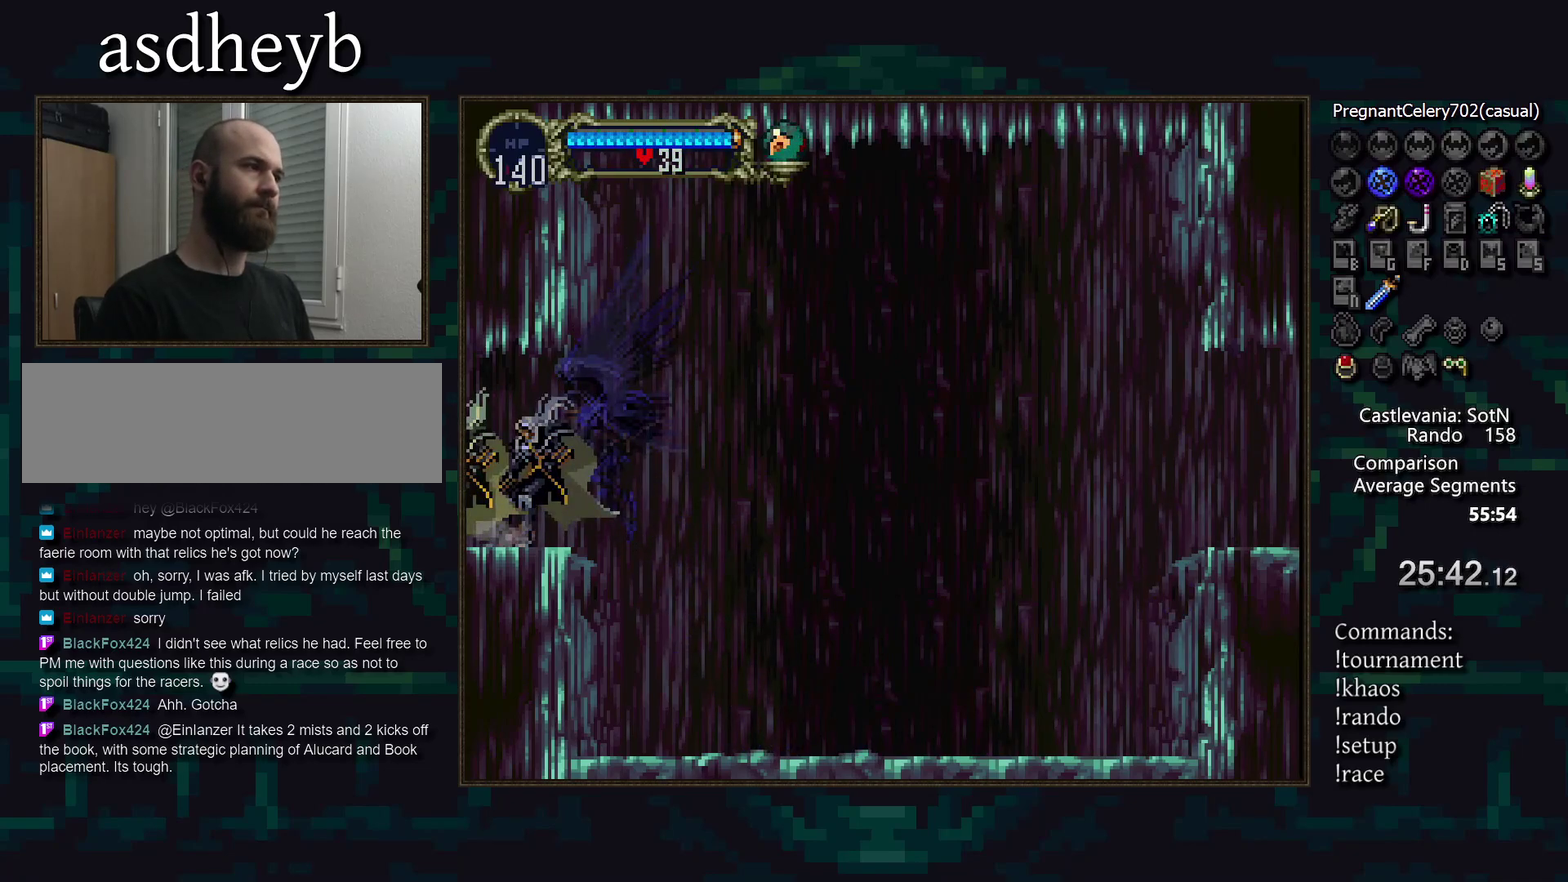
{"buttons": [], "events": []}
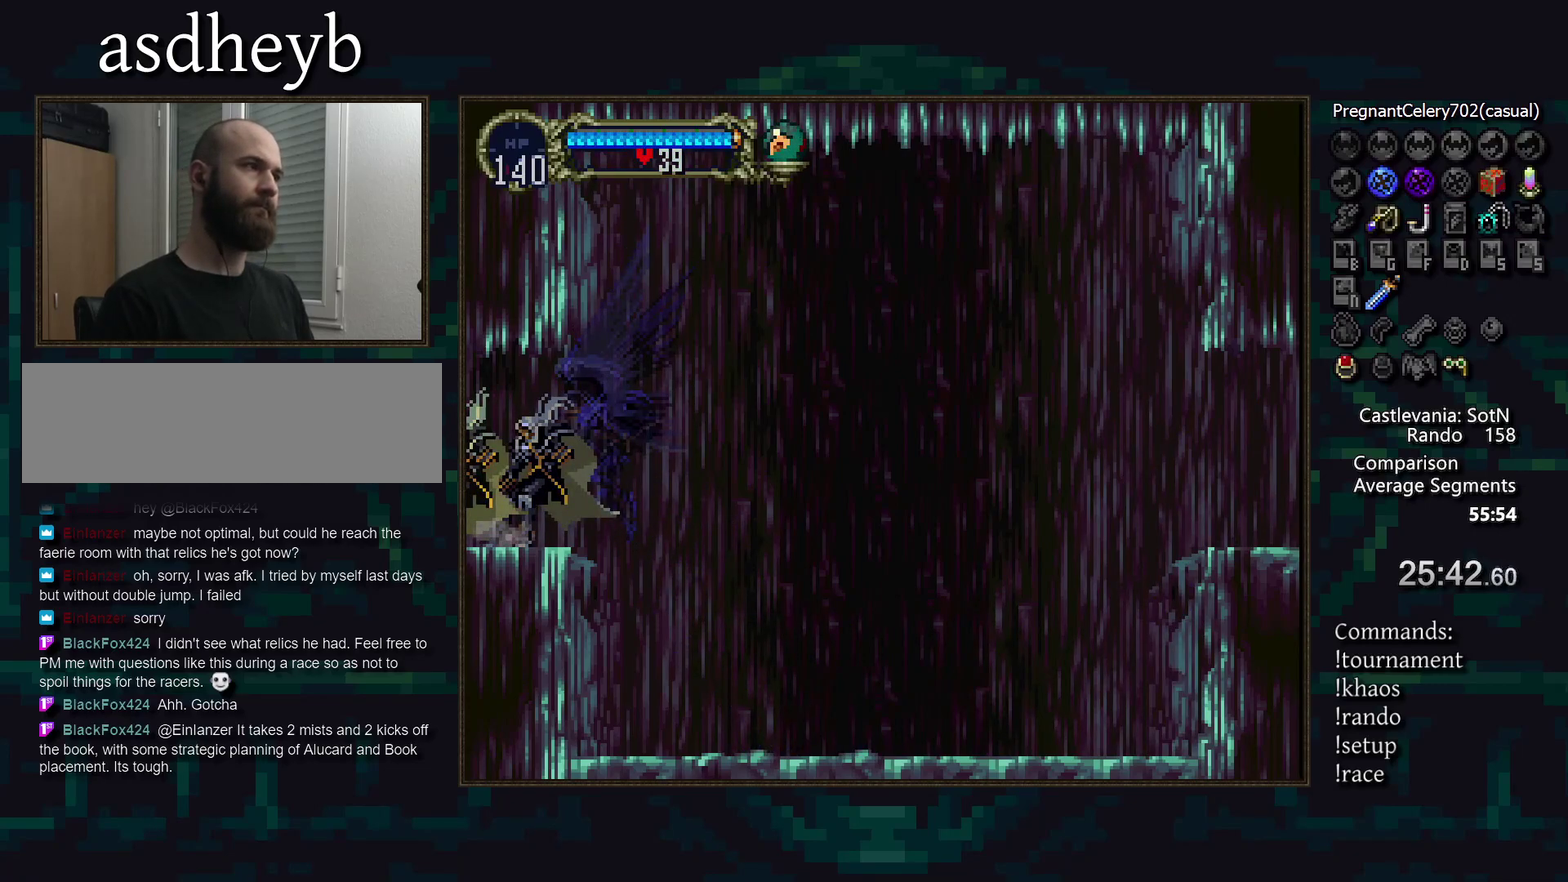
{"buttons": [], "events": []}
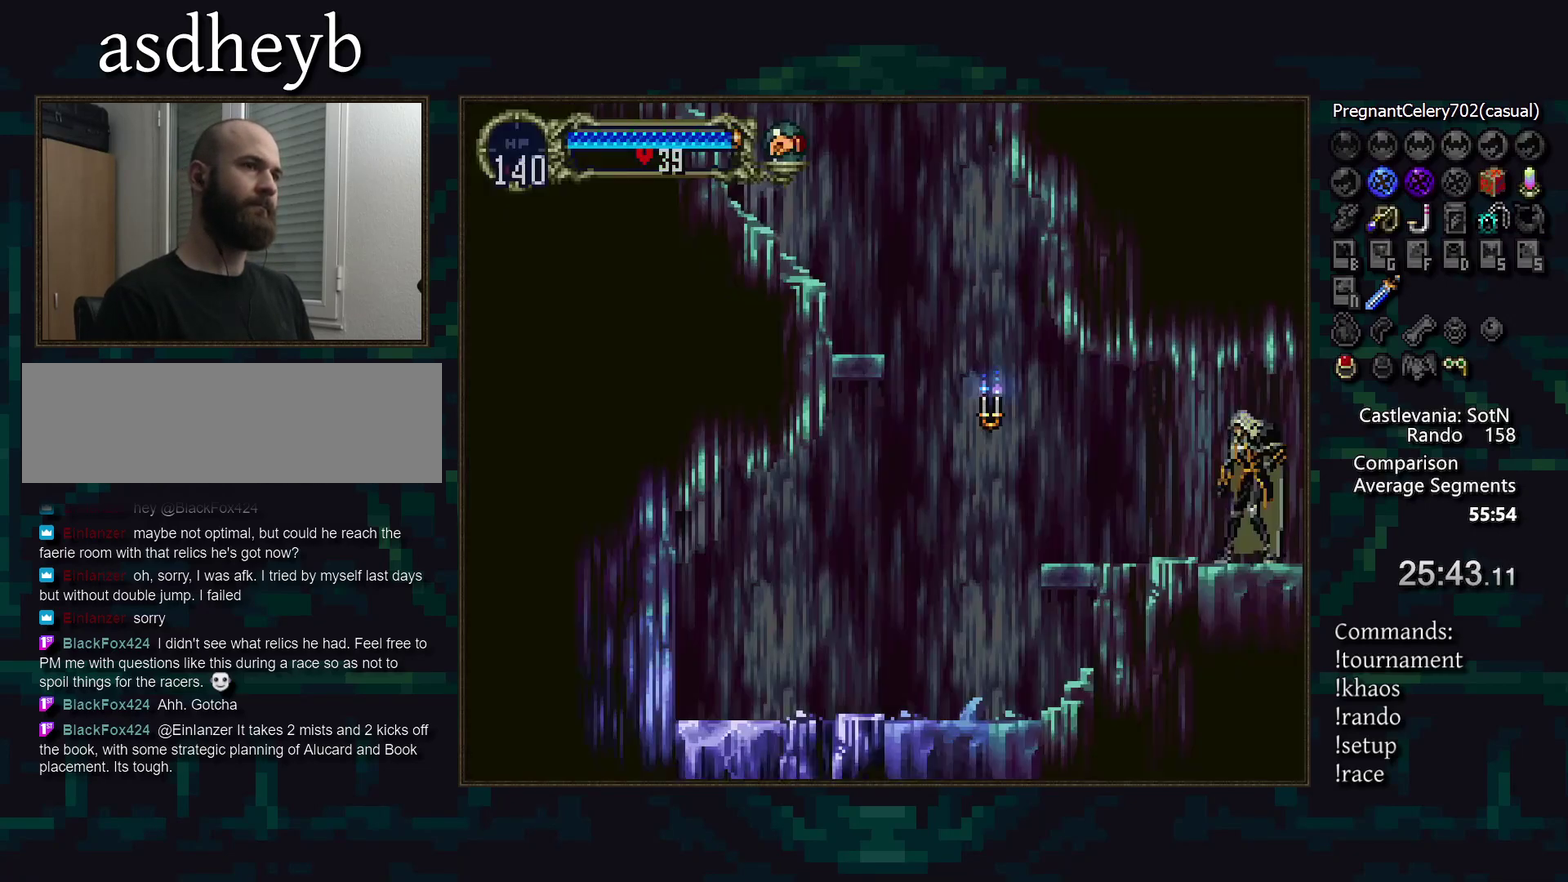
{"buttons": [], "events": [[217, "TRIANGLE", "down"], [317, "TRIANGLE", "up"]]}
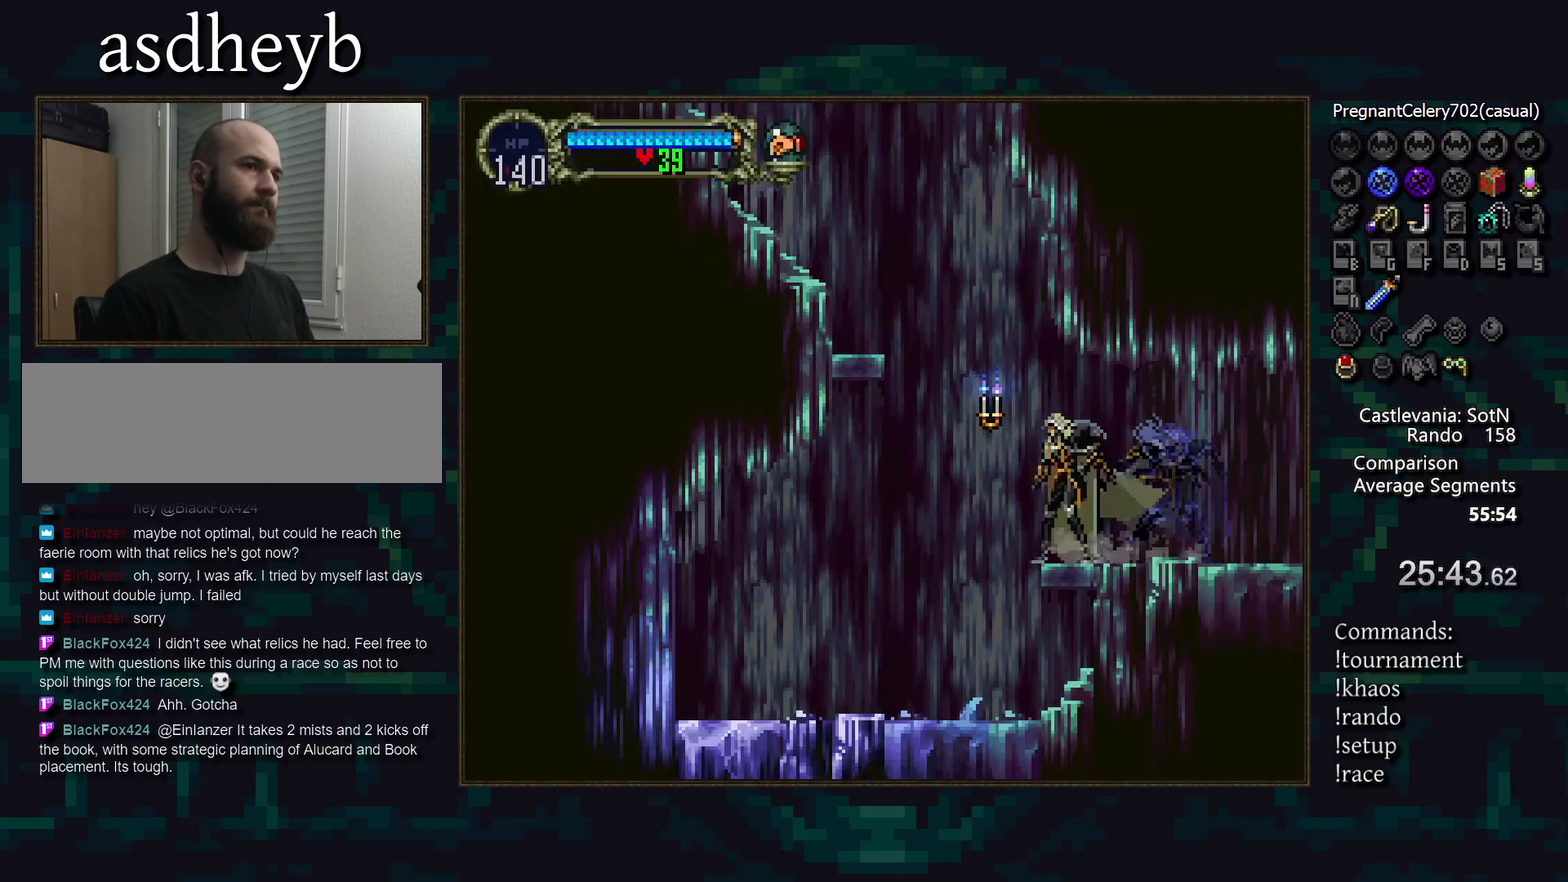
{"buttons": [], "events": []}
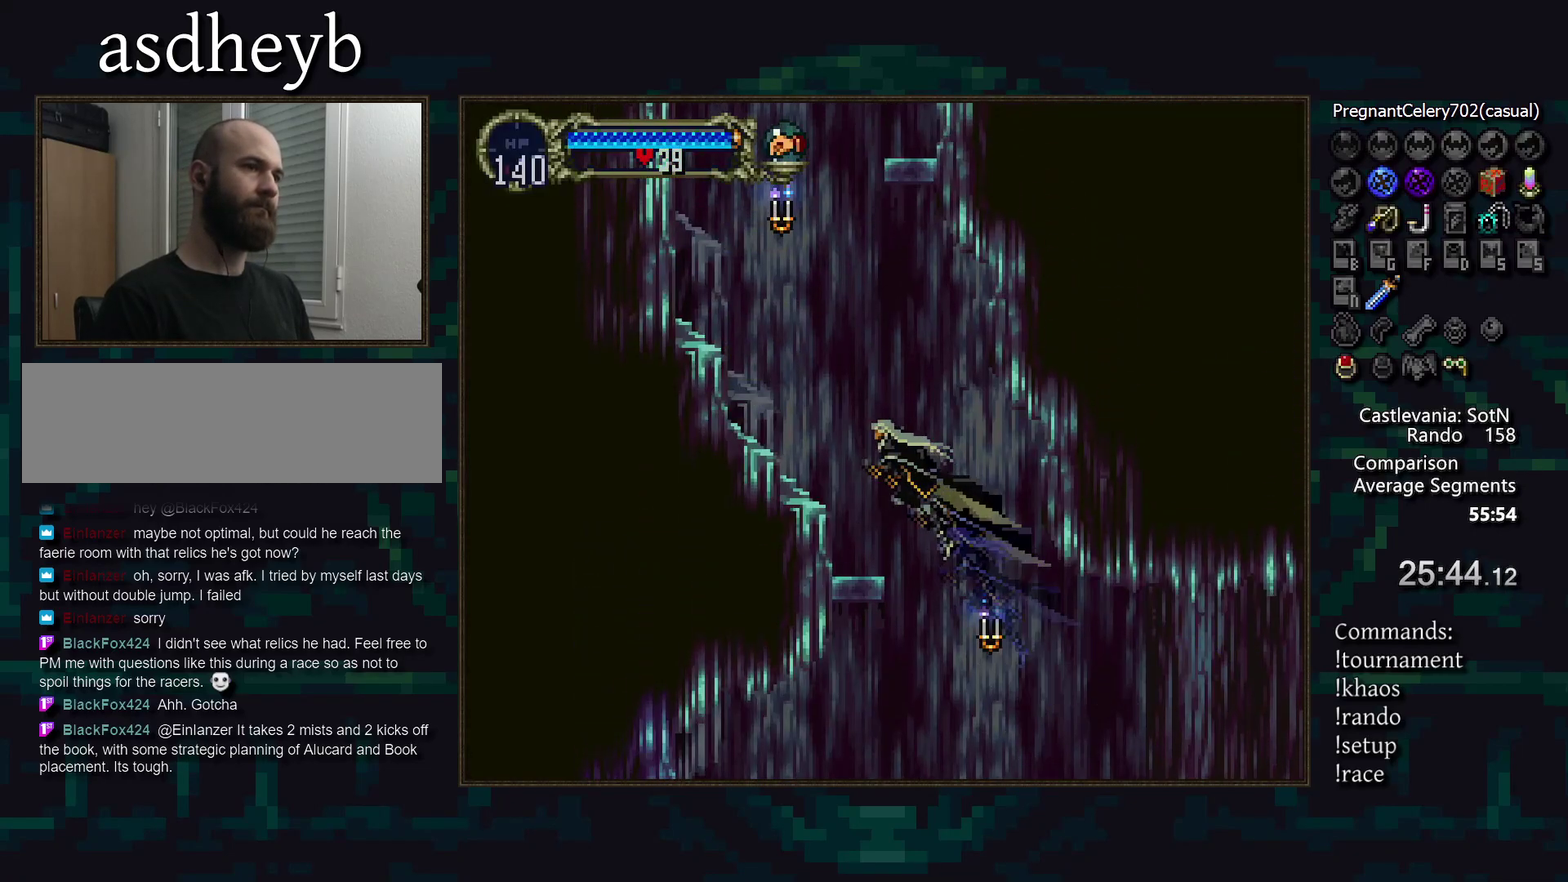
{"buttons": [], "events": []}
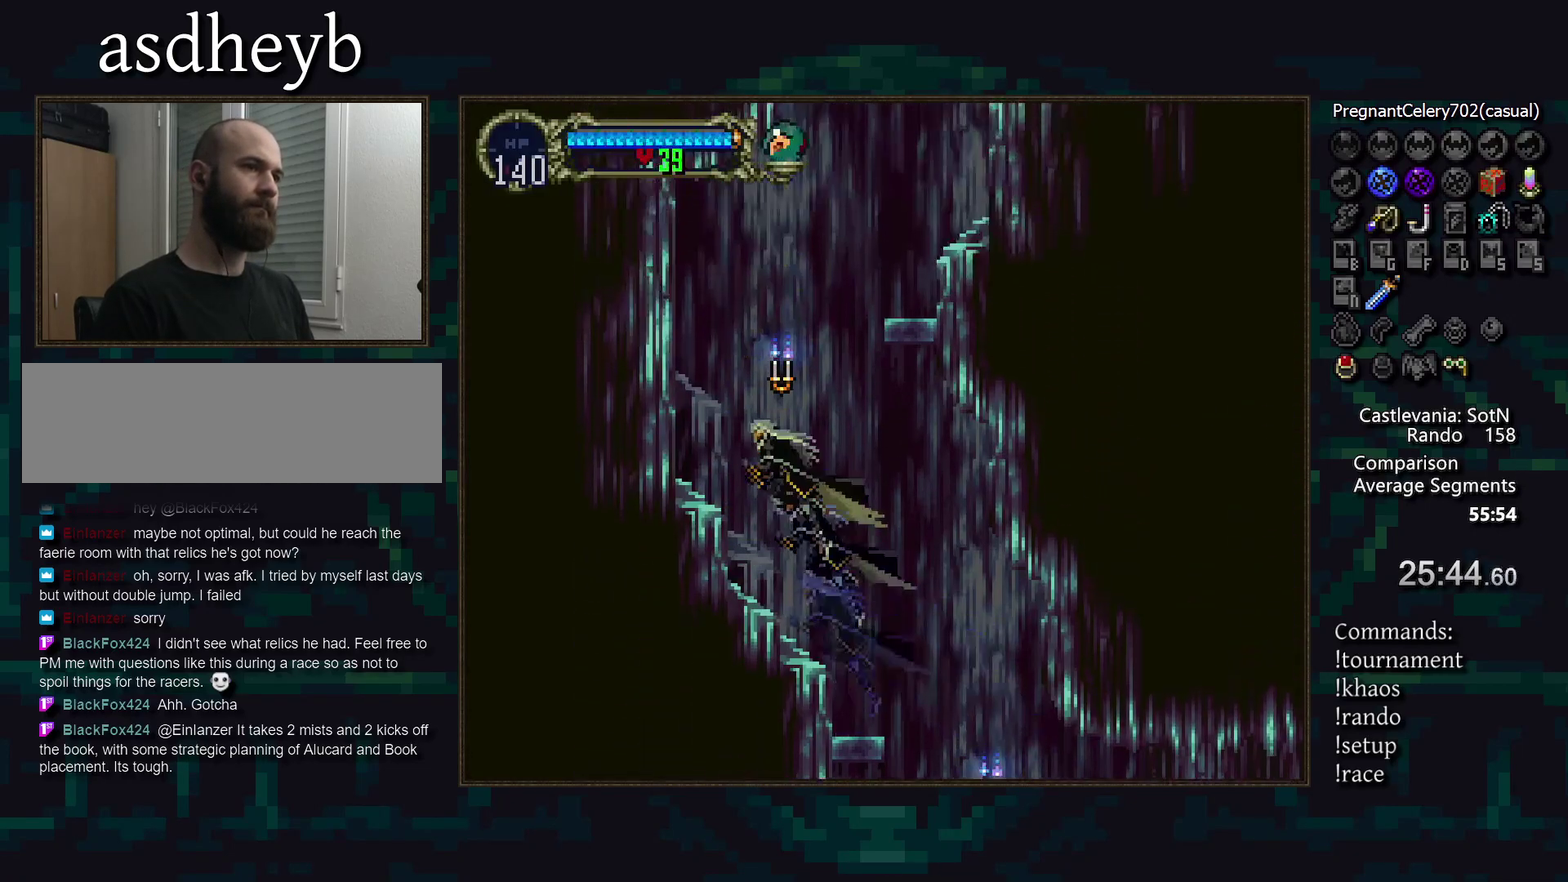
{"buttons": [], "events": []}
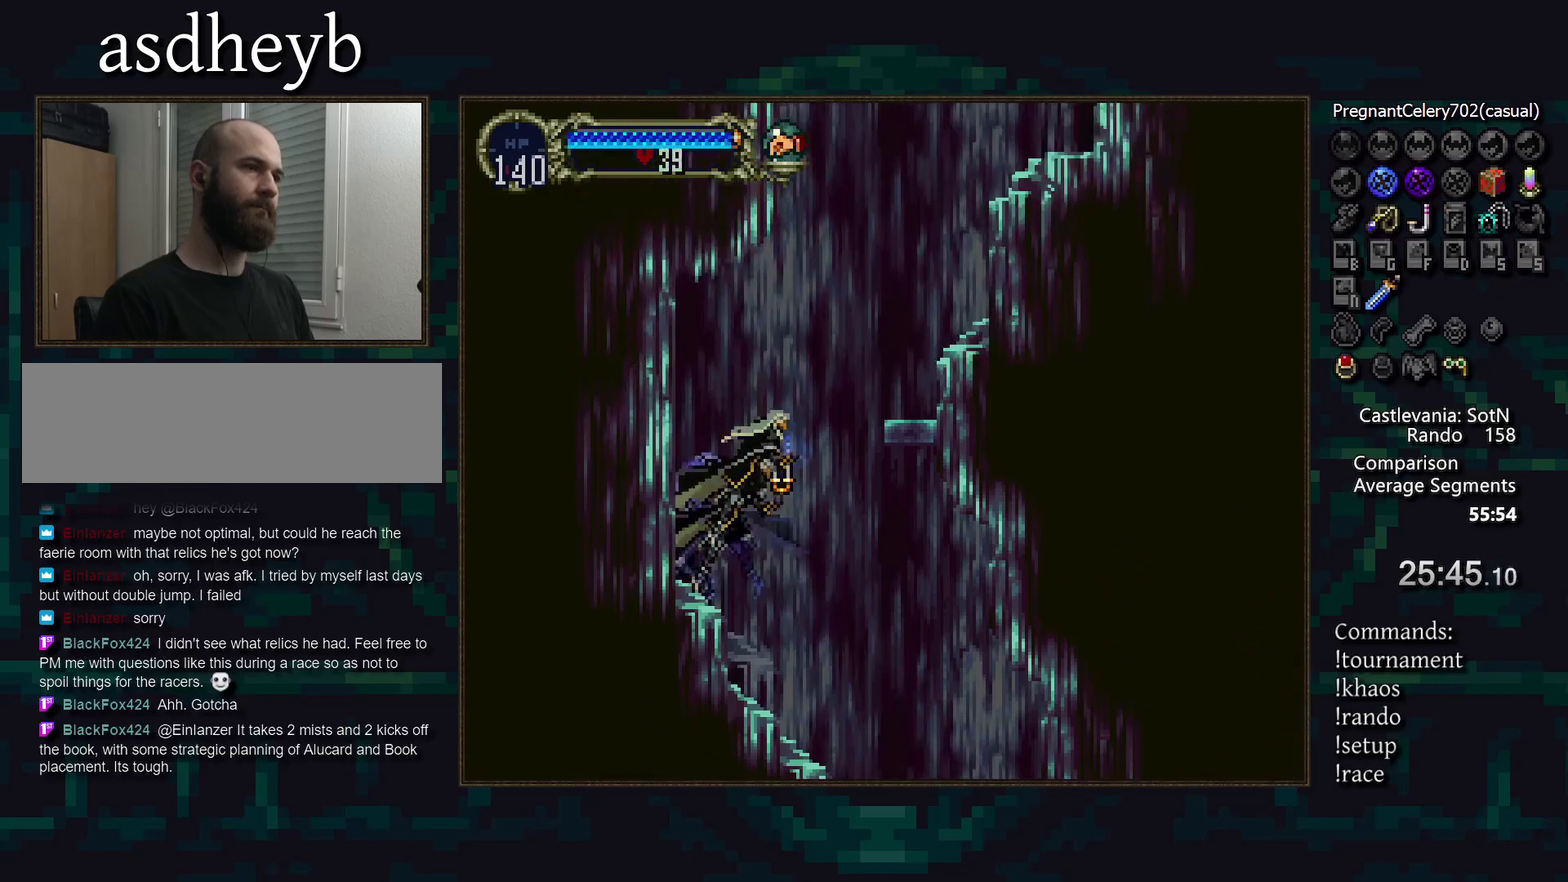
{"buttons": [], "events": [[283, "DPAD_DOWN", "down"], [433, "DPAD_DOWN", "up"]]}
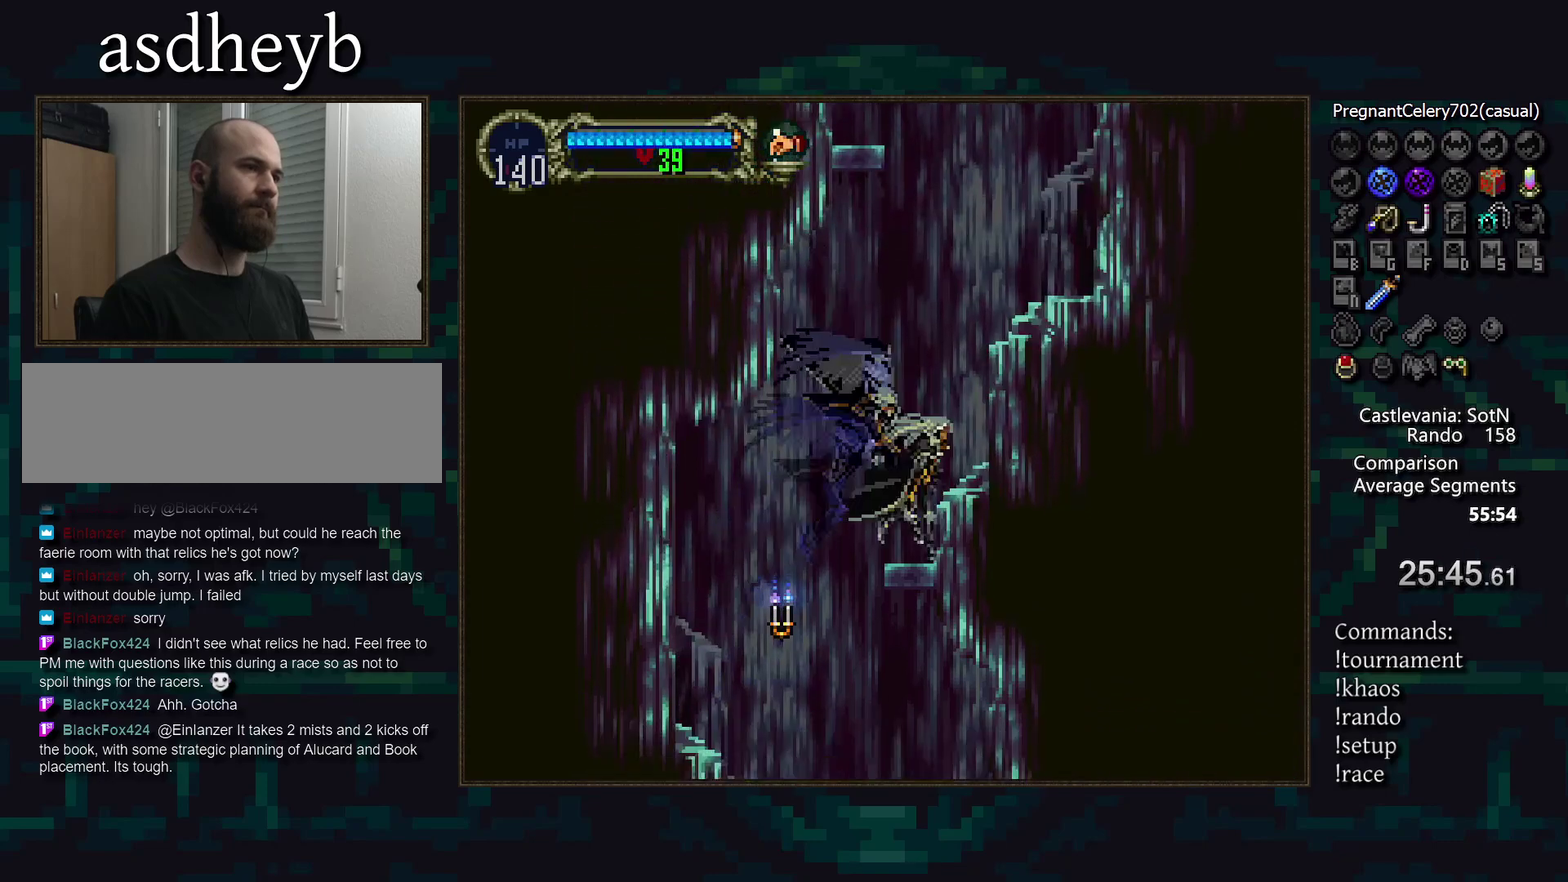
{"buttons": [], "events": []}
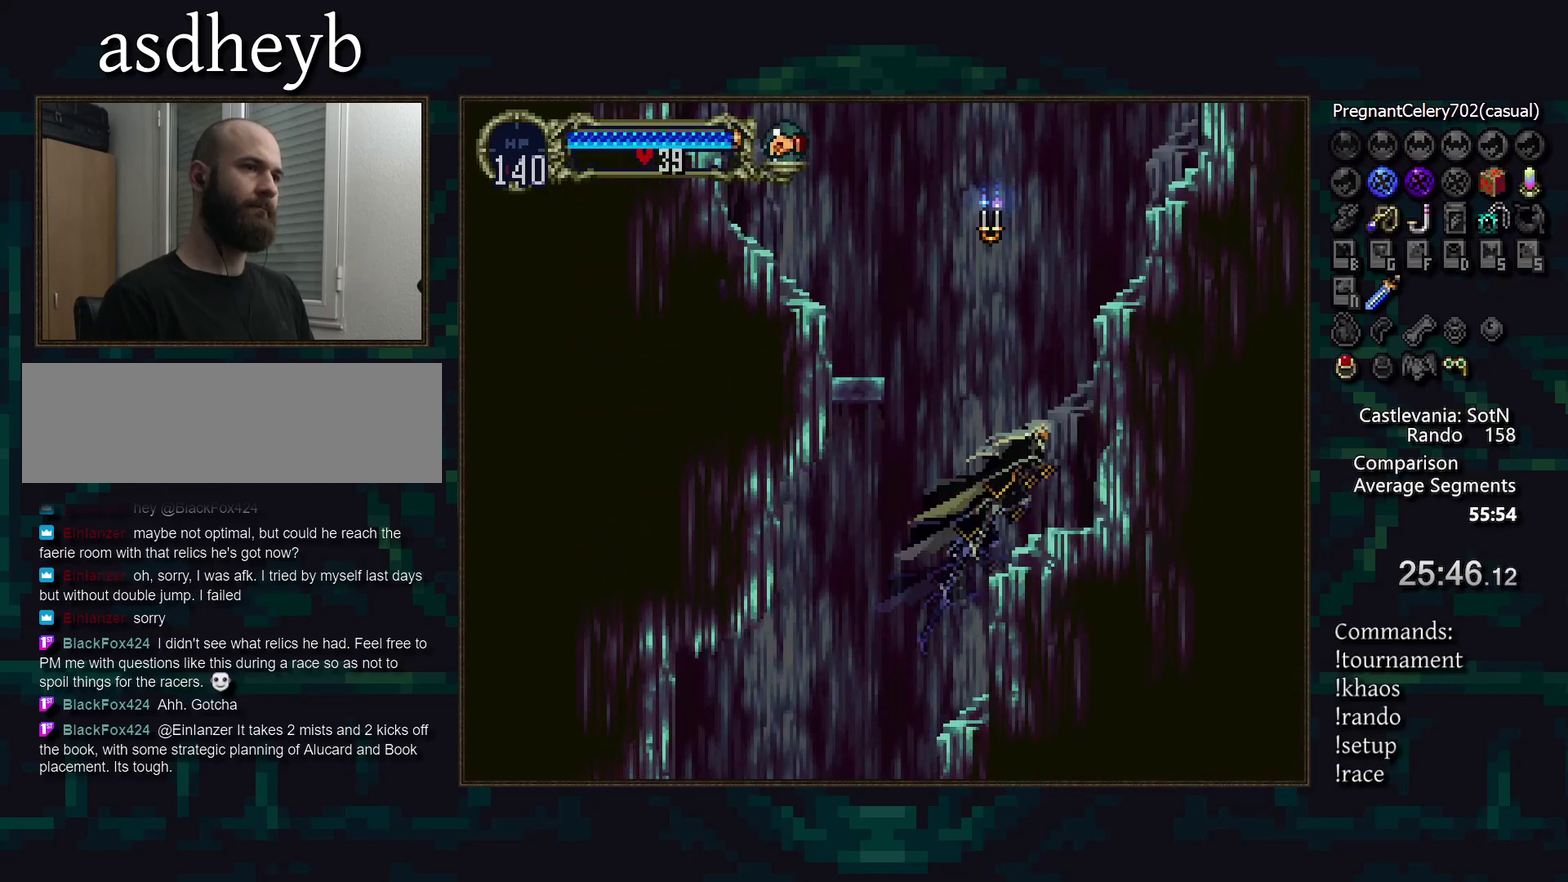
{"buttons": [], "events": []}
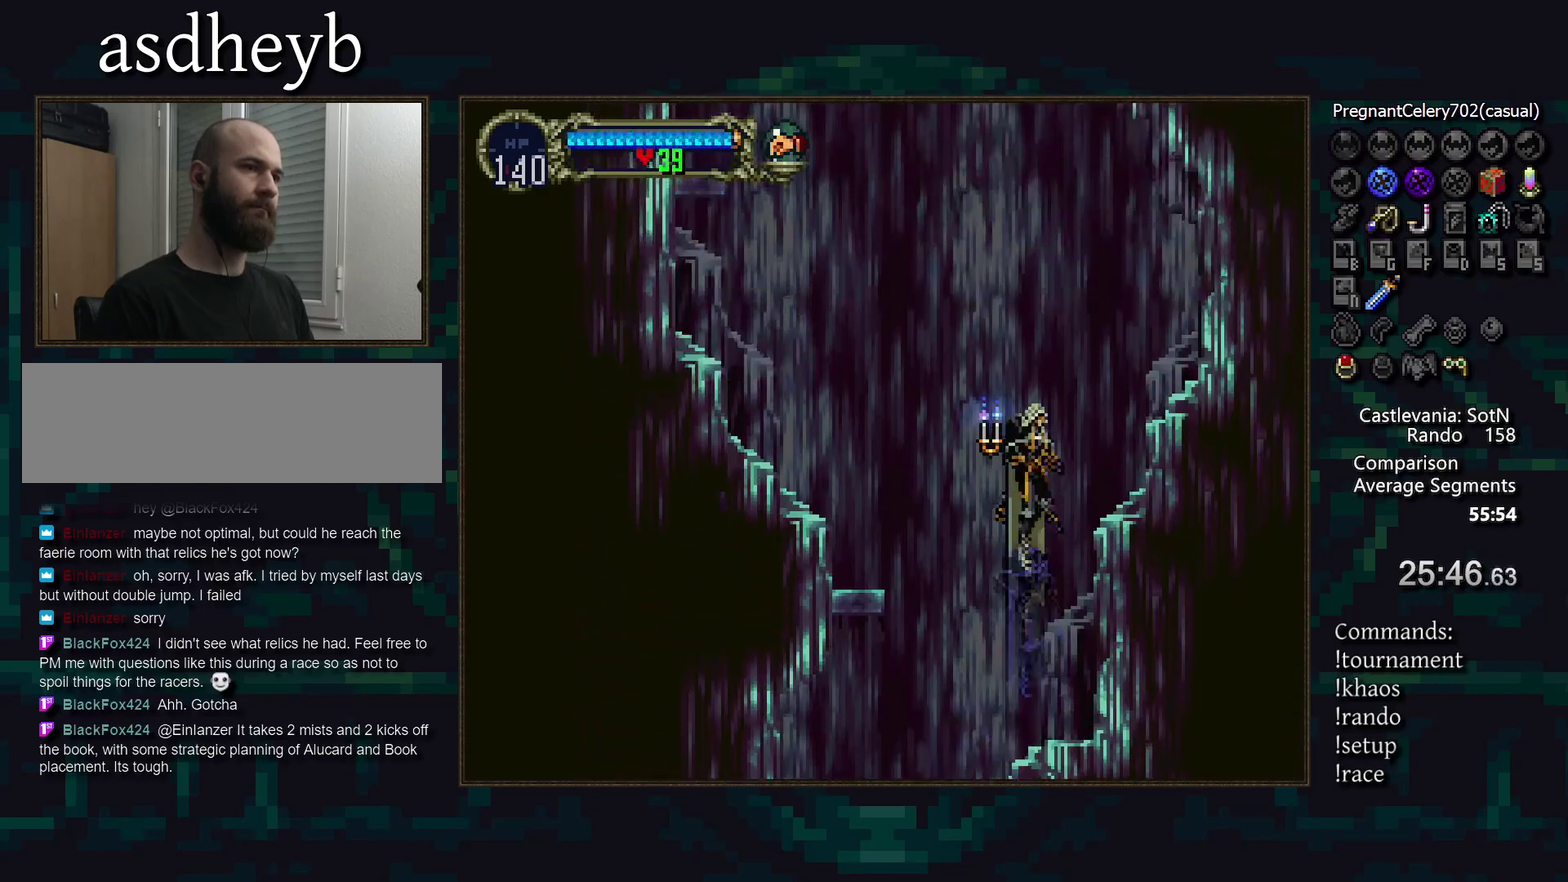
{"buttons": [], "events": [[150, "DPAD_DOWN", "down"], [400, "DPAD_DOWN", "up"]]}
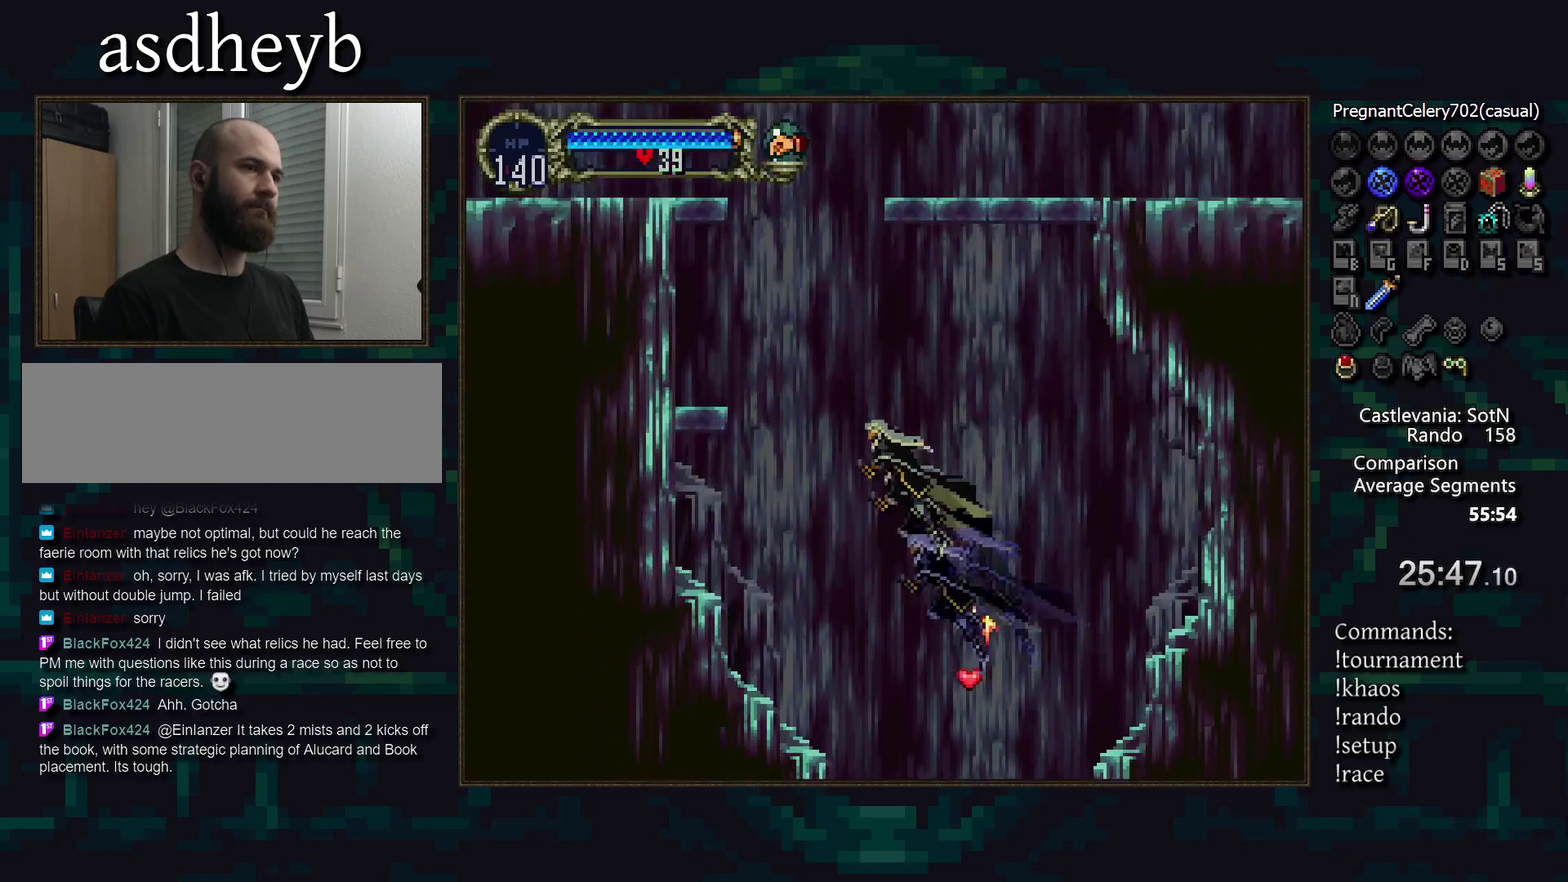
{"buttons": [], "events": [[267, "DPAD_DOWN", "down"], [483, "DPAD_DOWN", "up"]]}
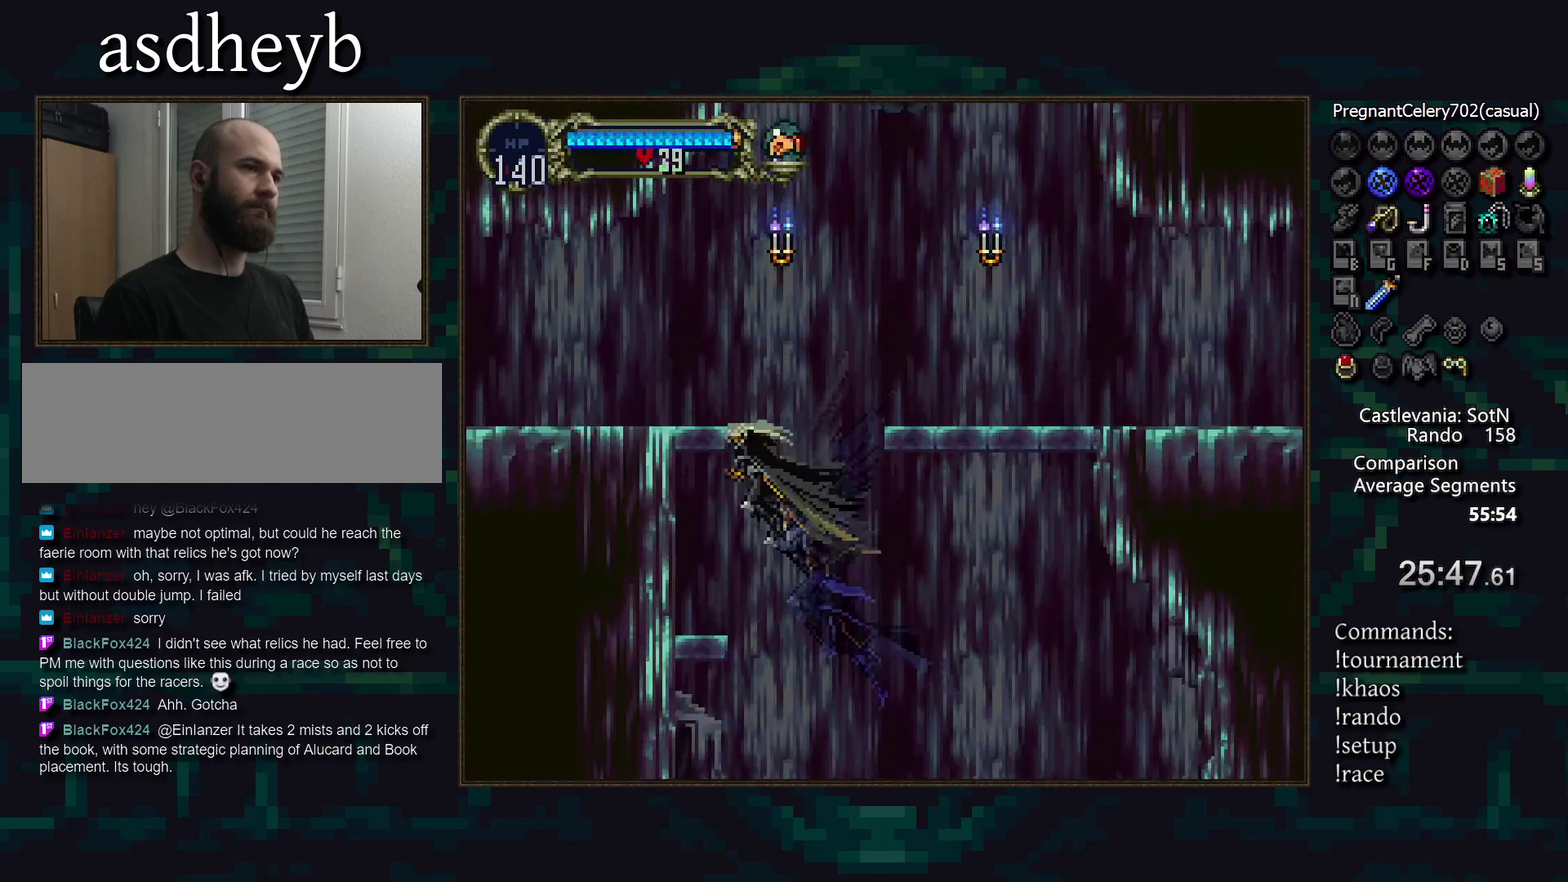
{"buttons": [], "events": []}
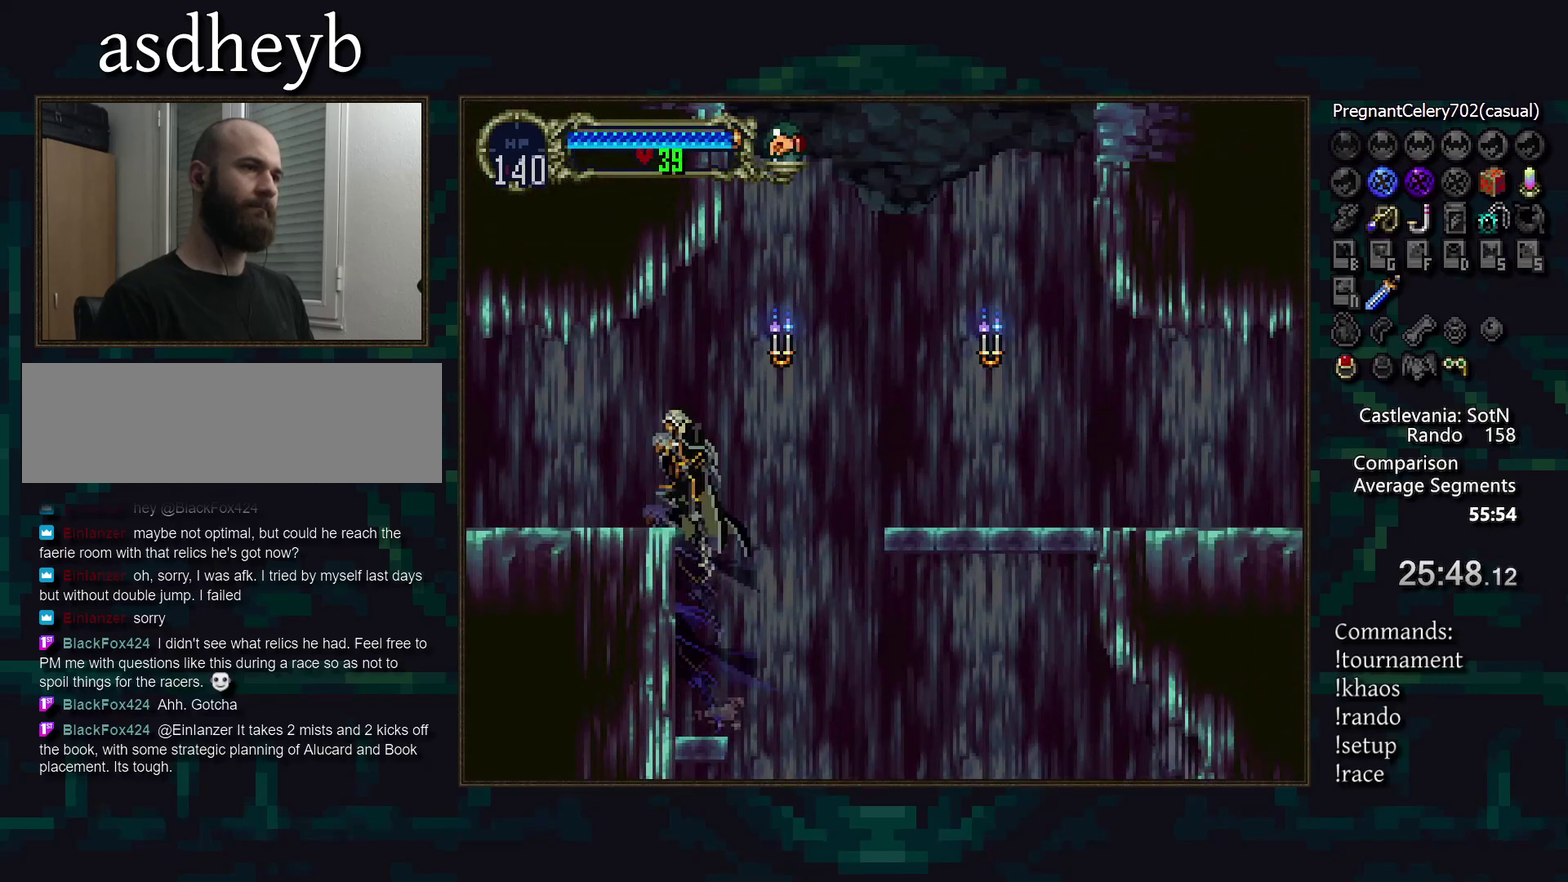
{"buttons": [], "events": [[100, "DPAD_DOWN", "down"], [183, "DPAD_DOWN", "up"], [350, "TRIANGLE", "down"], [417, "TRIANGLE", "up"]]}
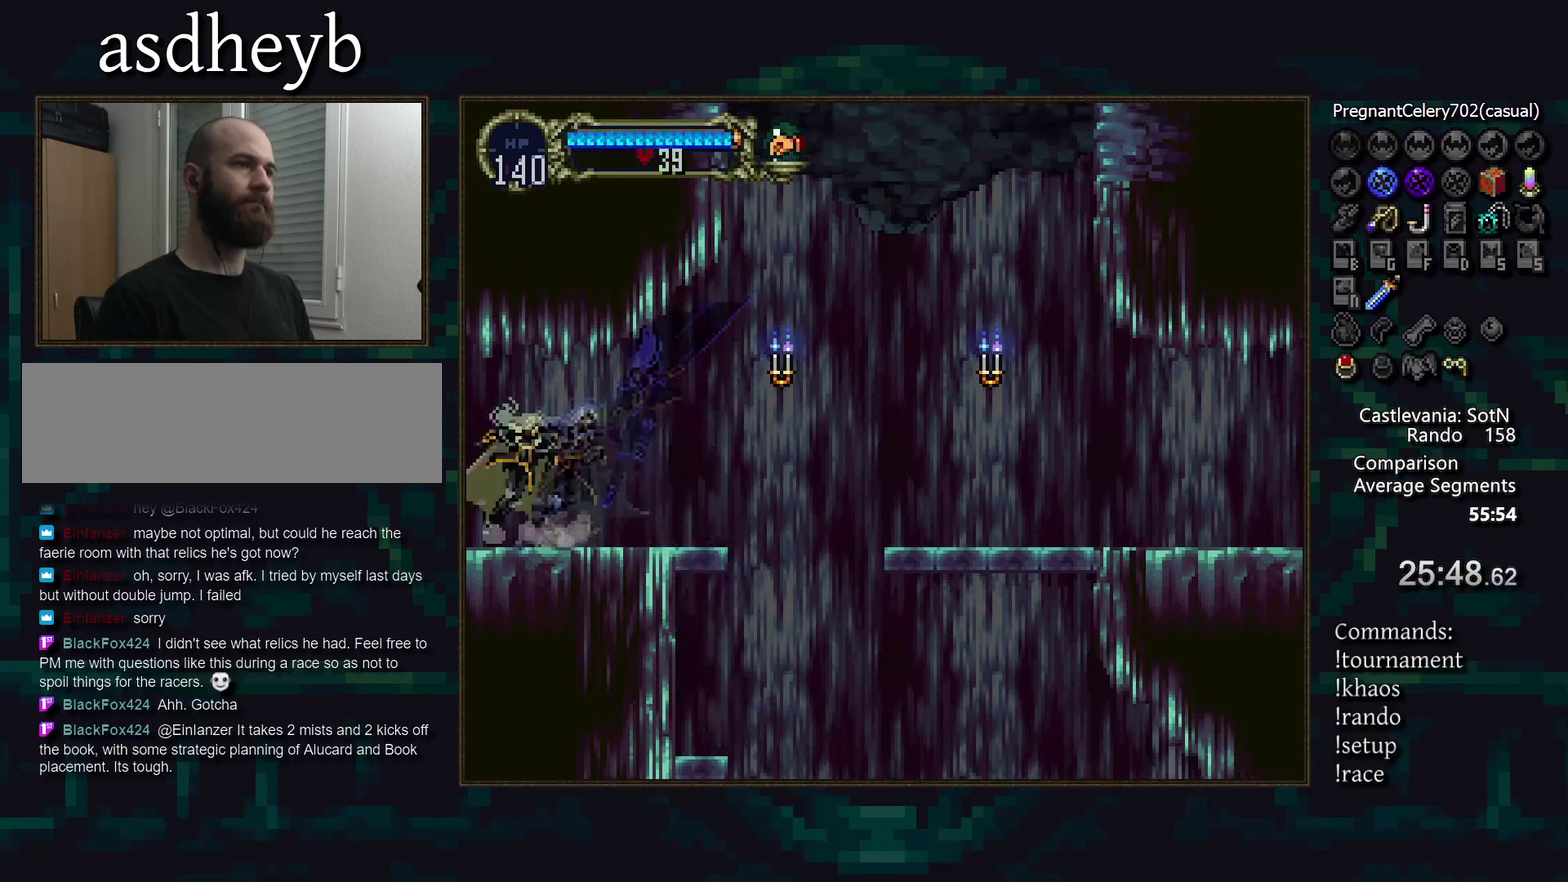
{"buttons": ["TRIANGLE"], "events": [[33, "TRIANGLE", "down"], [83, "TRIANGLE", "up"], [167, "TRIANGLE", "down"], [217, "TRIANGLE", "up"], [317, "TRIANGLE", "down"], [367, "TRIANGLE", "up"], [450, "TRIANGLE", "down"]]}
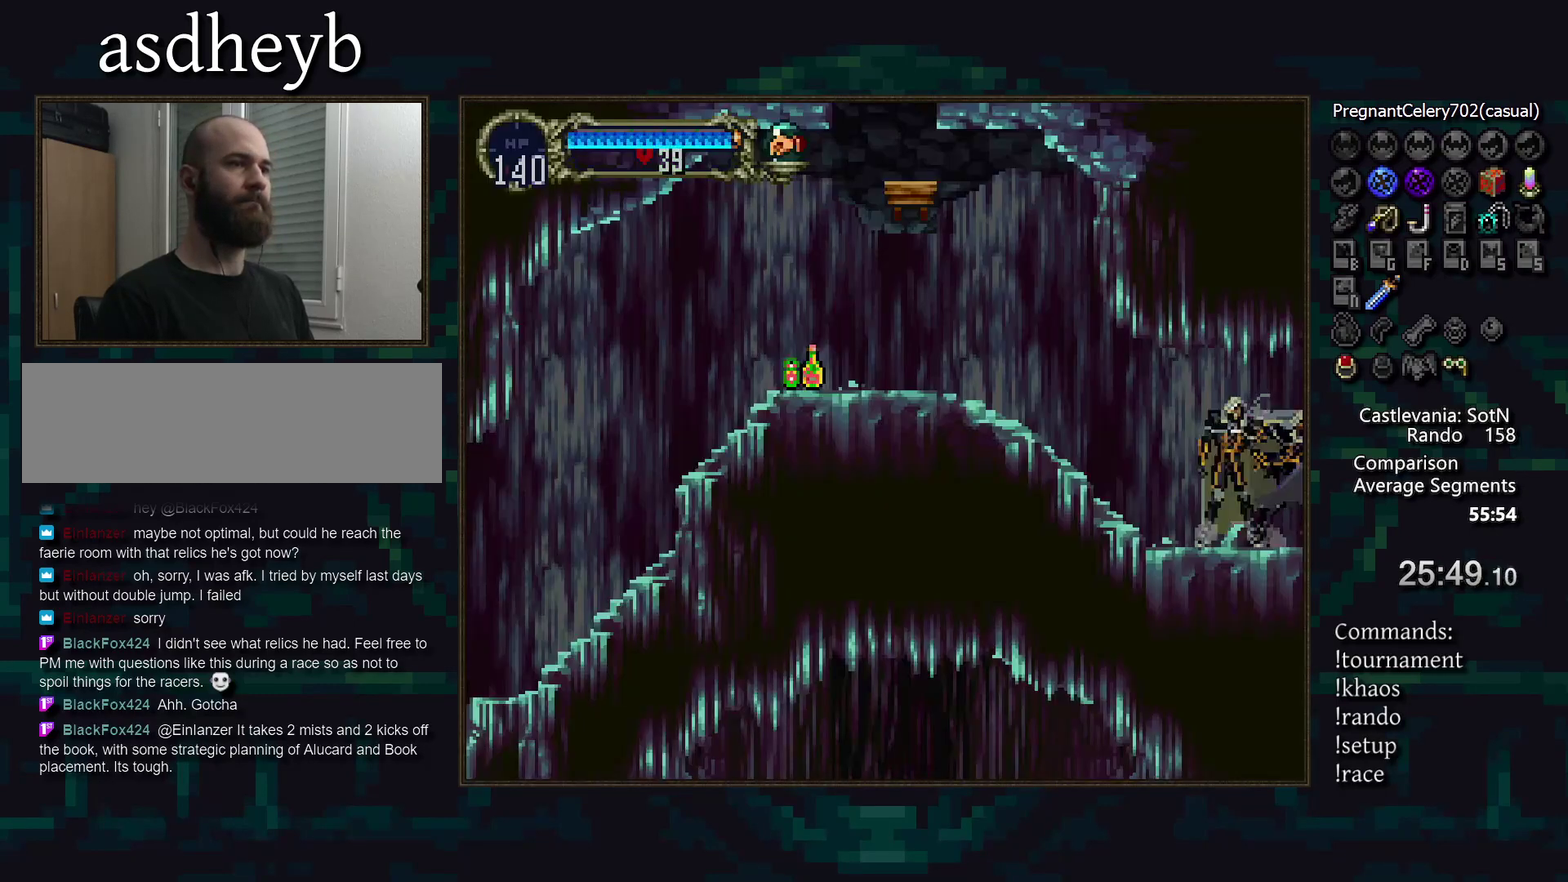
{"buttons": [], "events": [[17, "TRIANGLE", "up"], [117, "TRIANGLE", "down"], [167, "TRIANGLE", "up"], [267, "TRIANGLE", "down"], [317, "TRIANGLE", "up"], [400, "TRIANGLE", "down"], [467, "TRIANGLE", "up"]]}
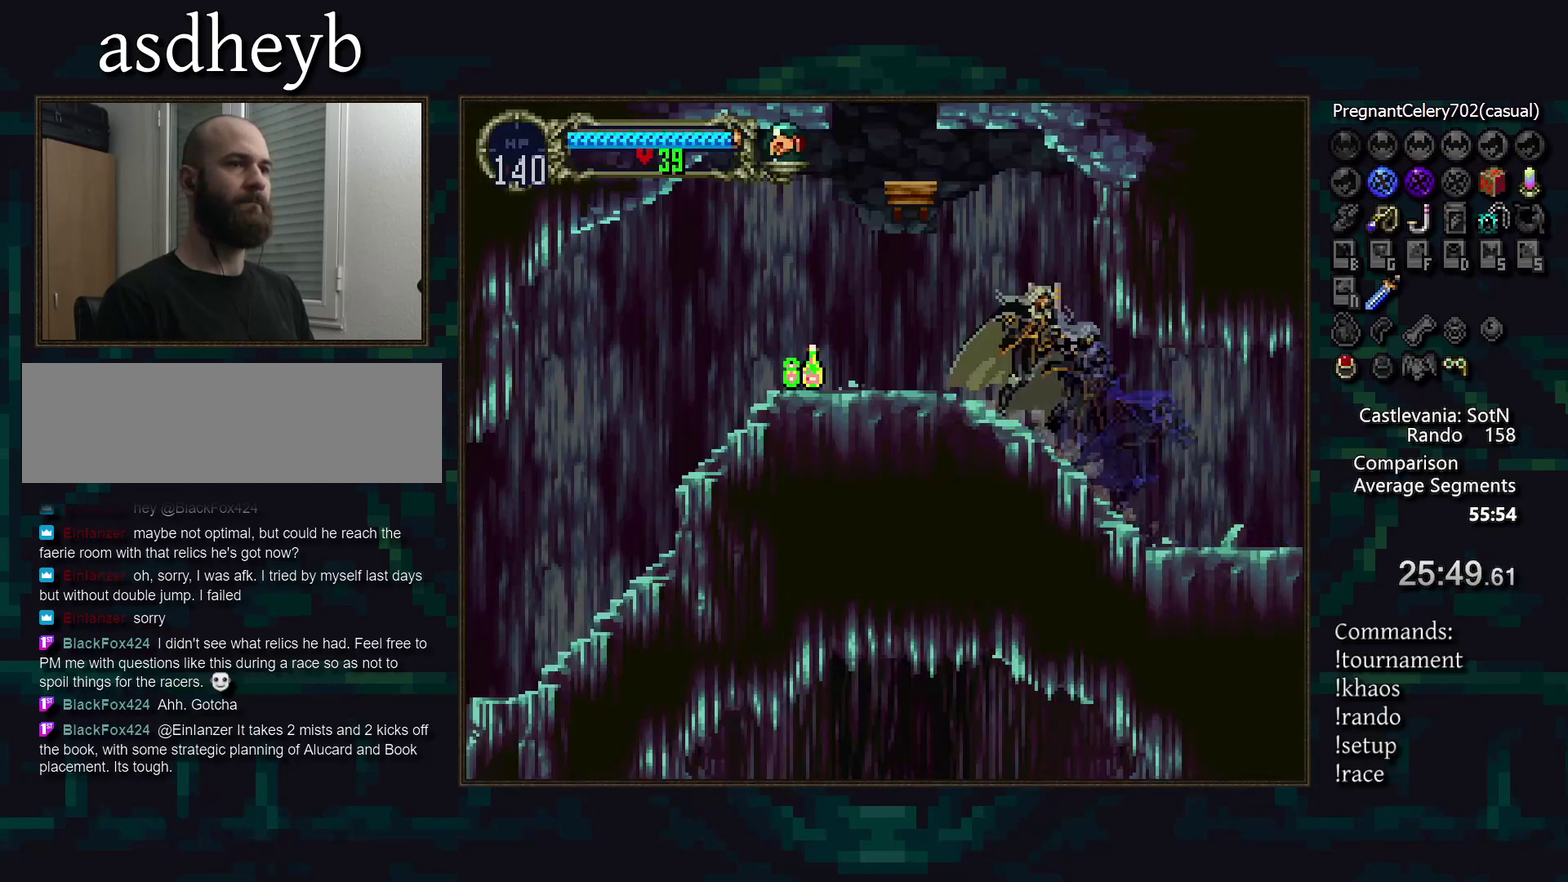
{"buttons": [], "events": [[67, "TRIANGLE", "down"], [117, "TRIANGLE", "up"]]}